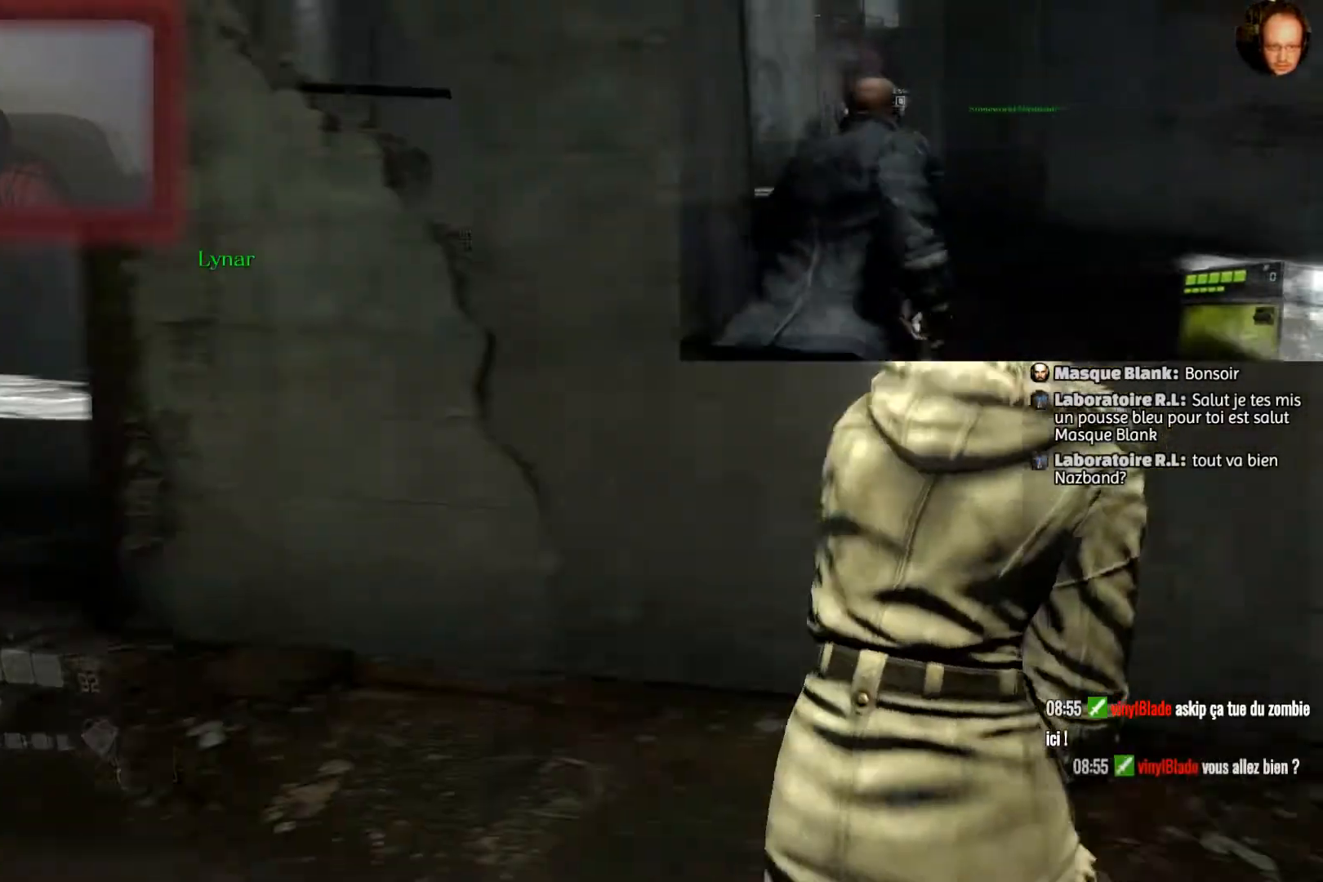
Gameplay with a controller (PlayStation layout); each line is a JSON object with the inputs held at the frame after it. "events" lists button and stick changes between this image and that frame as [ms after this image, input, new state], when the widget could be followed in between.
{"buttons": [], "left_stick": "up", "right_stick": "center", "events": [[300, "left_stick", "up"], [334, "right_stick", "center"]]}
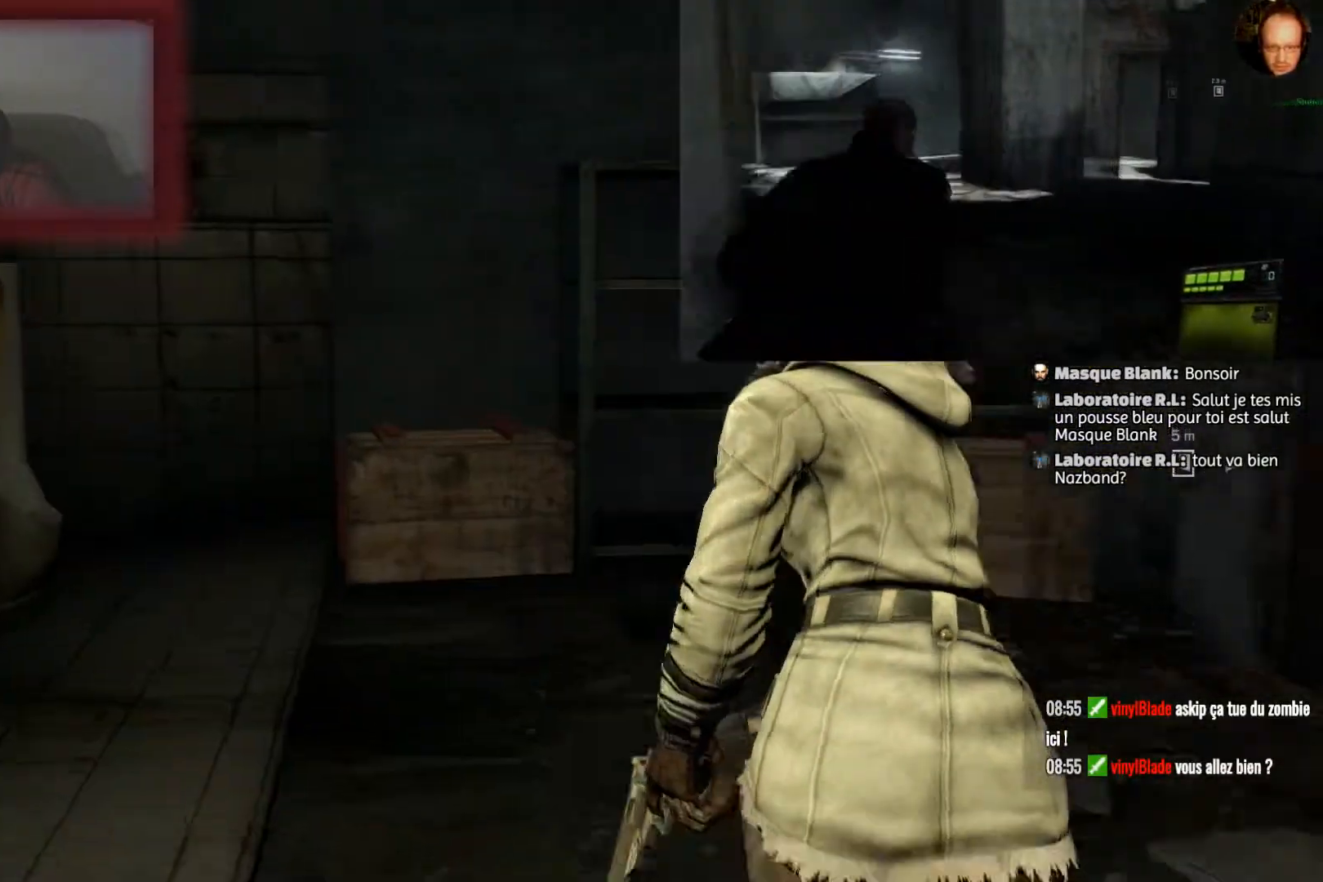
{"buttons": [], "left_stick": "up", "right_stick": "down", "events": [[367, "right_stick", "down"]]}
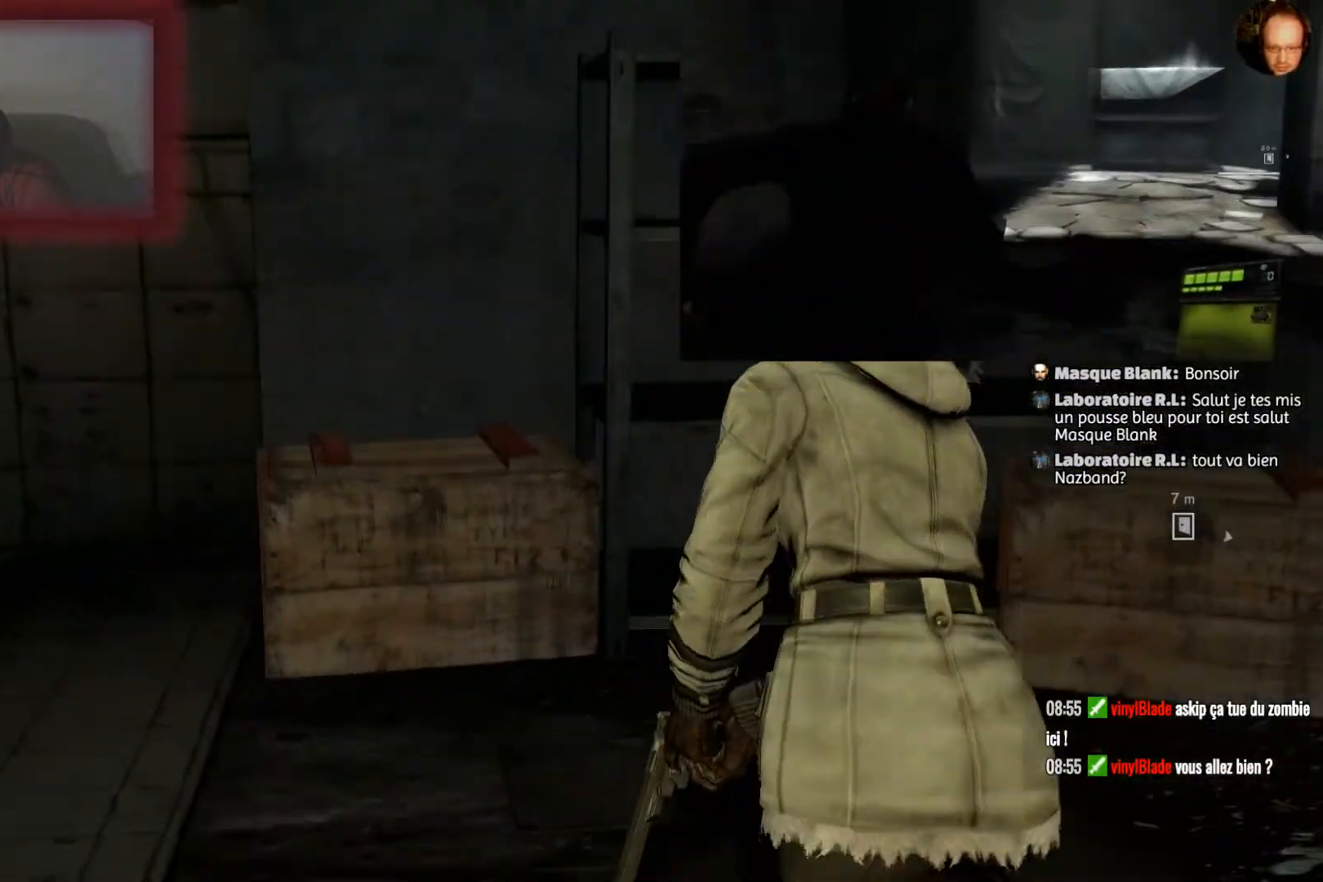
{"buttons": ["R2"], "left_stick": "center", "right_stick": "center", "events": [[67, "right_stick", "center"], [400, "R2", "down"], [467, "left_stick", "center"]]}
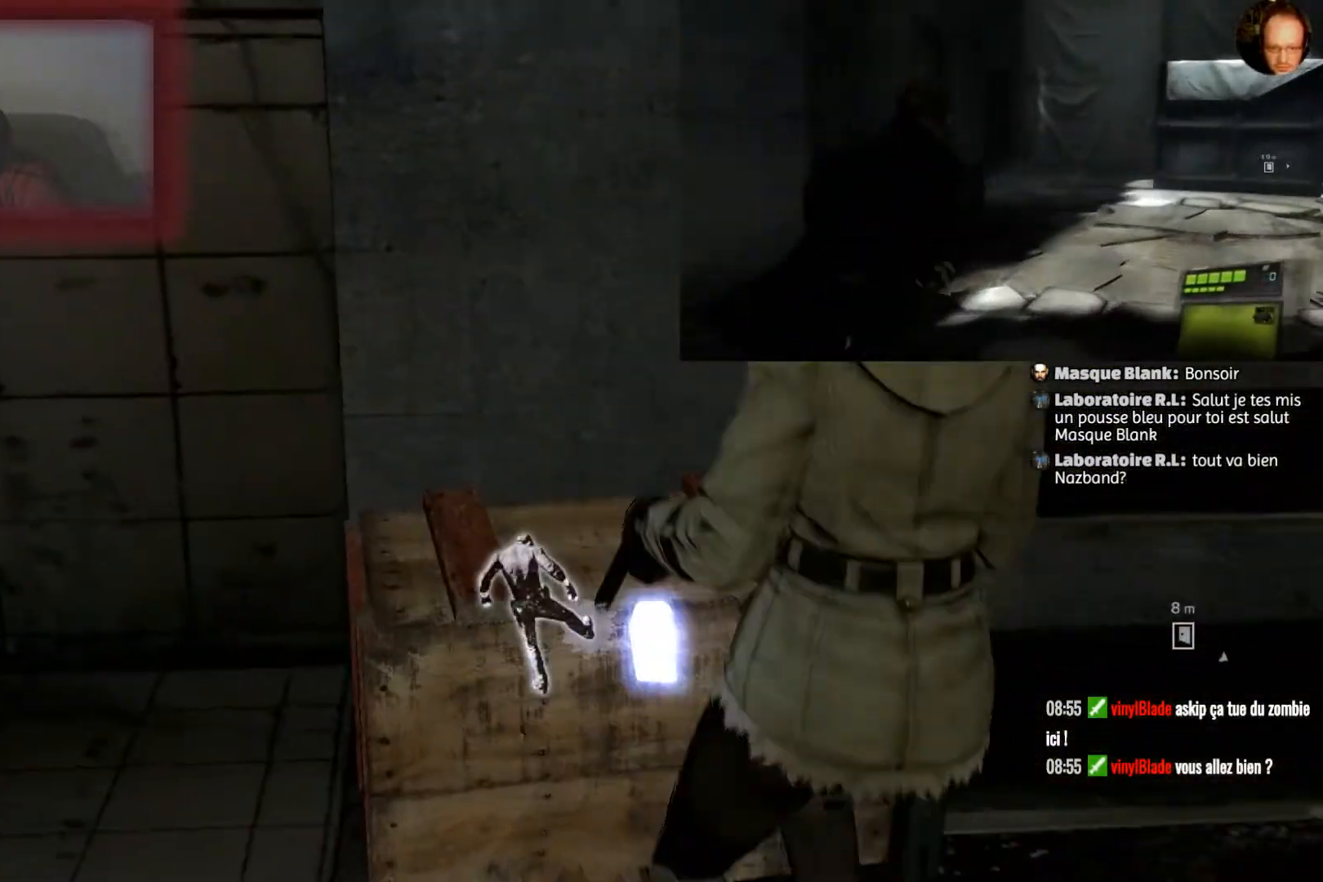
{"buttons": [], "left_stick": "center", "right_stick": "center", "events": [[367, "R2", "up"]]}
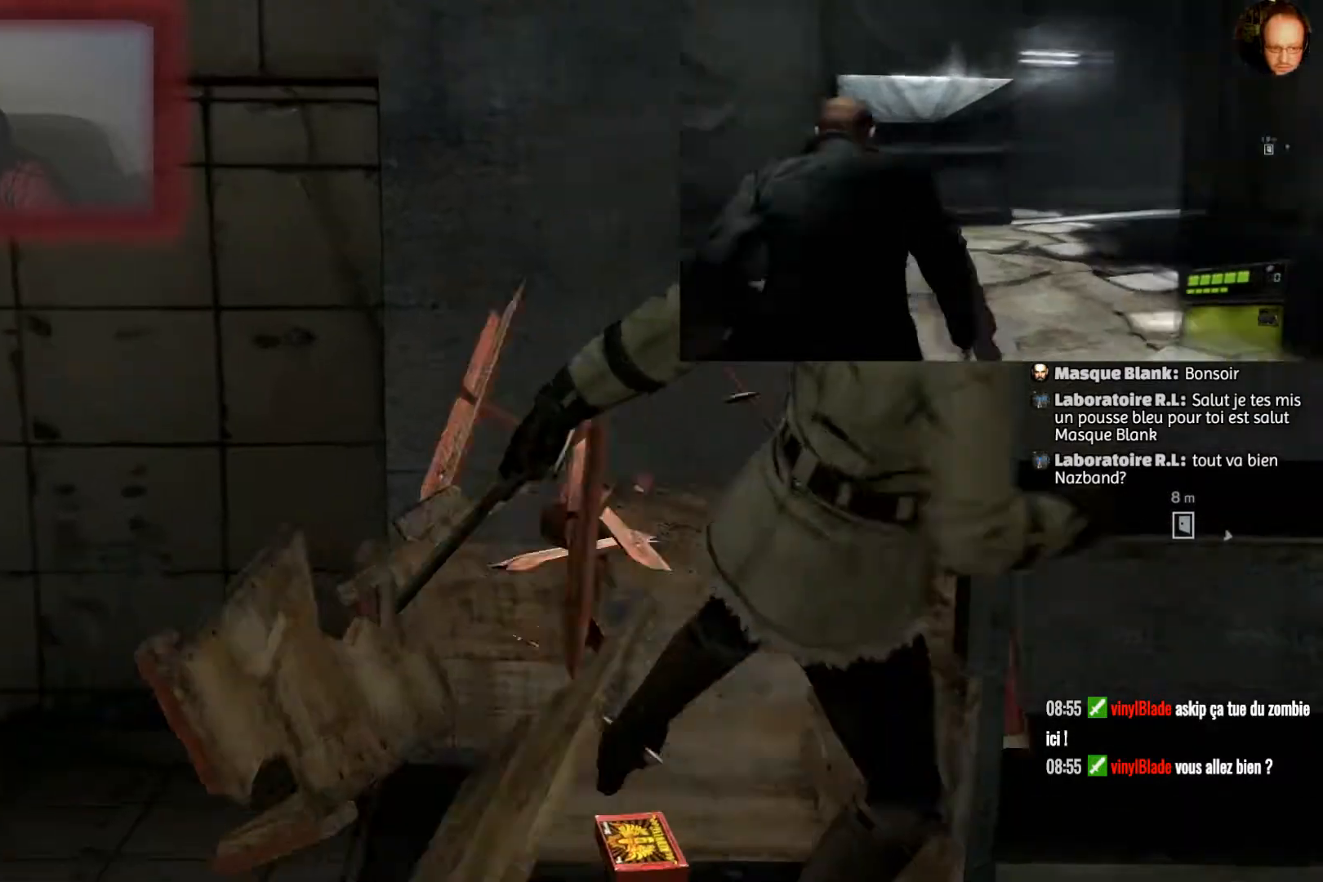
{"buttons": [], "left_stick": "up-left", "right_stick": "center", "events": [[67, "right_stick", "down-right"], [400, "right_stick", "center"], [500, "left_stick", "up-left"]]}
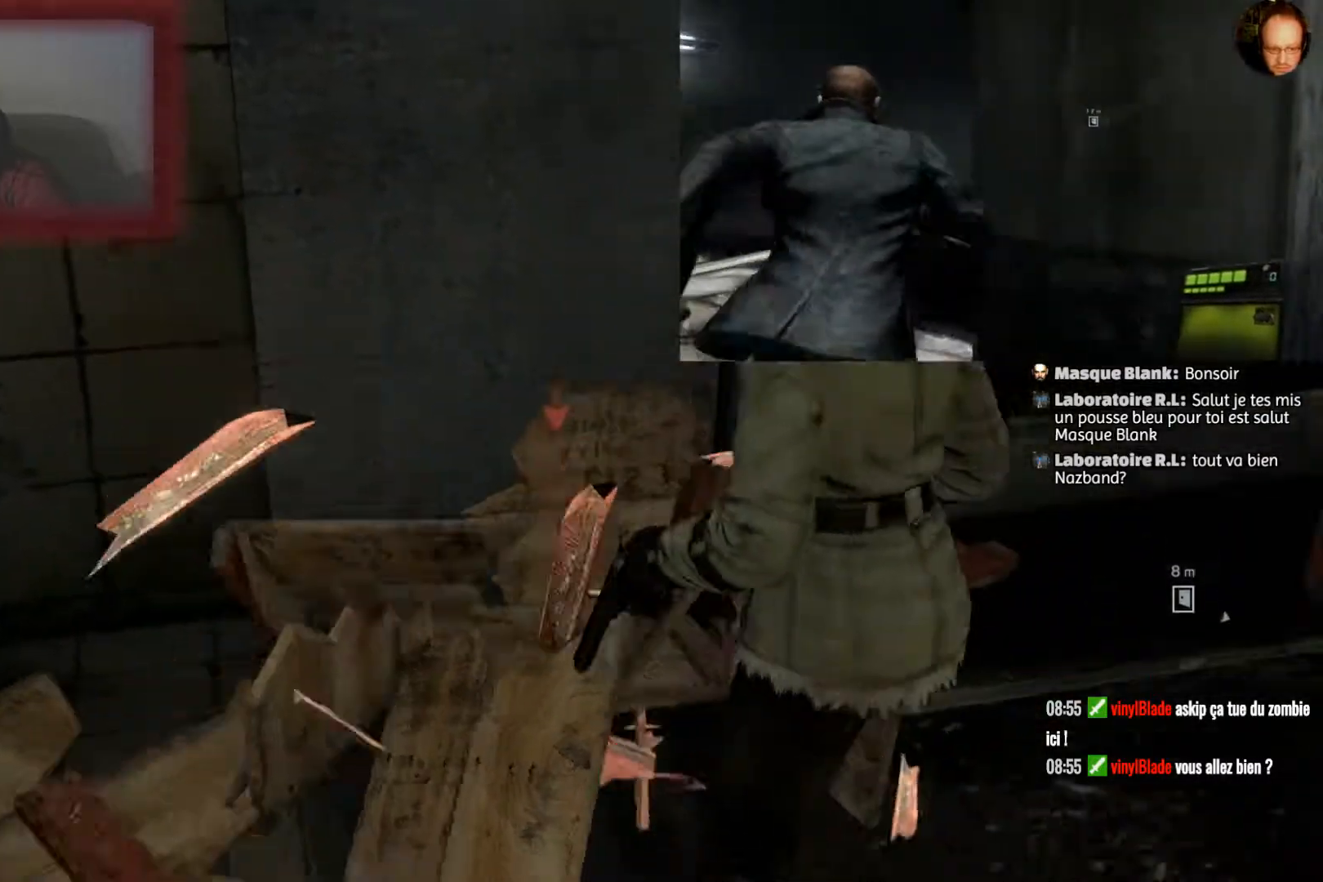
{"buttons": [], "left_stick": "center", "right_stick": "center", "events": [[201, "SQUARE", "down"], [301, "SQUARE", "up"], [367, "left_stick", "center"], [401, "SQUARE", "down"], [501, "SQUARE", "up"]]}
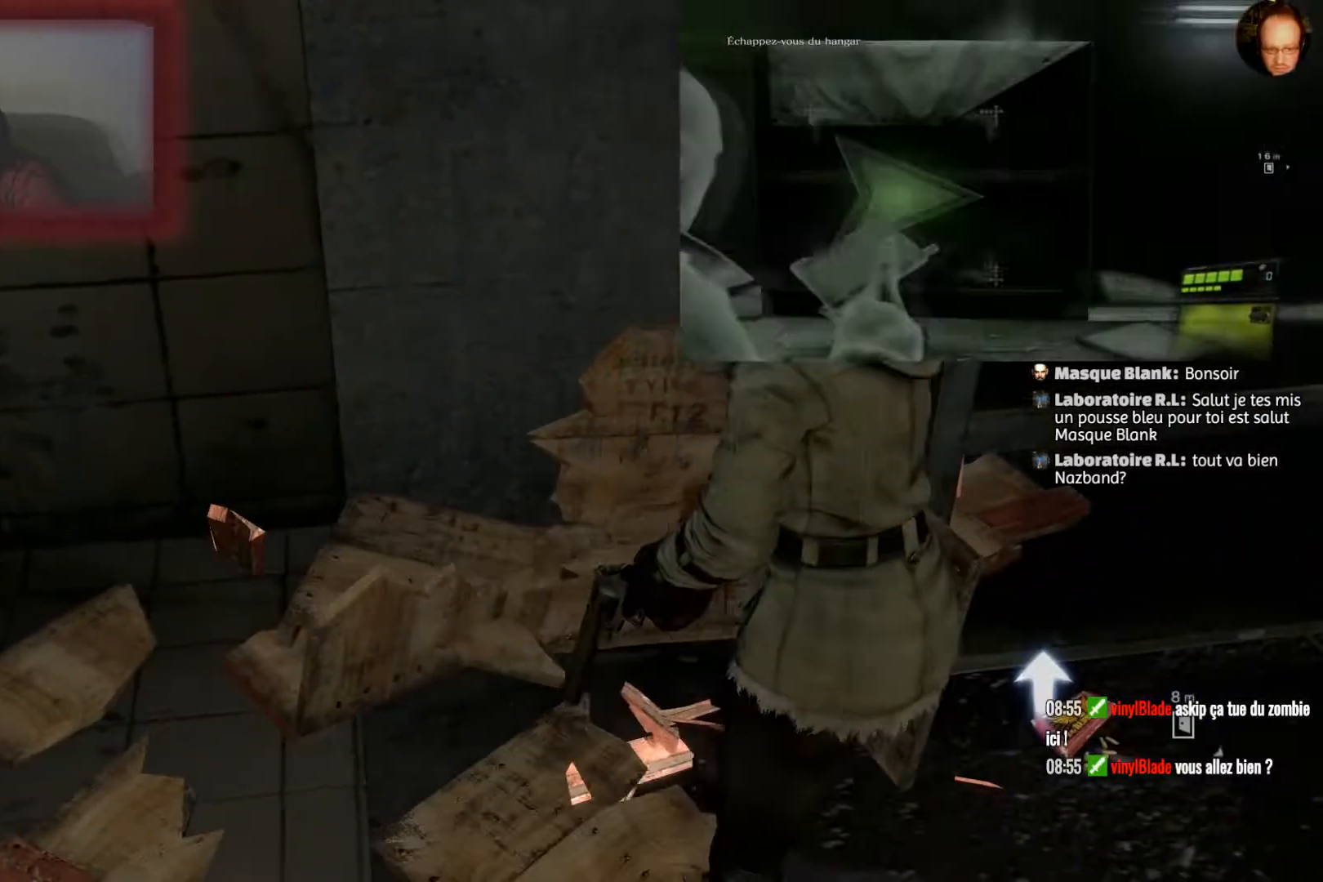
{"buttons": [], "left_stick": "right", "right_stick": "center", "events": [[133, "left_stick", "down-right"], [200, "right_stick", "right"], [400, "left_stick", "right"], [500, "right_stick", "center"]]}
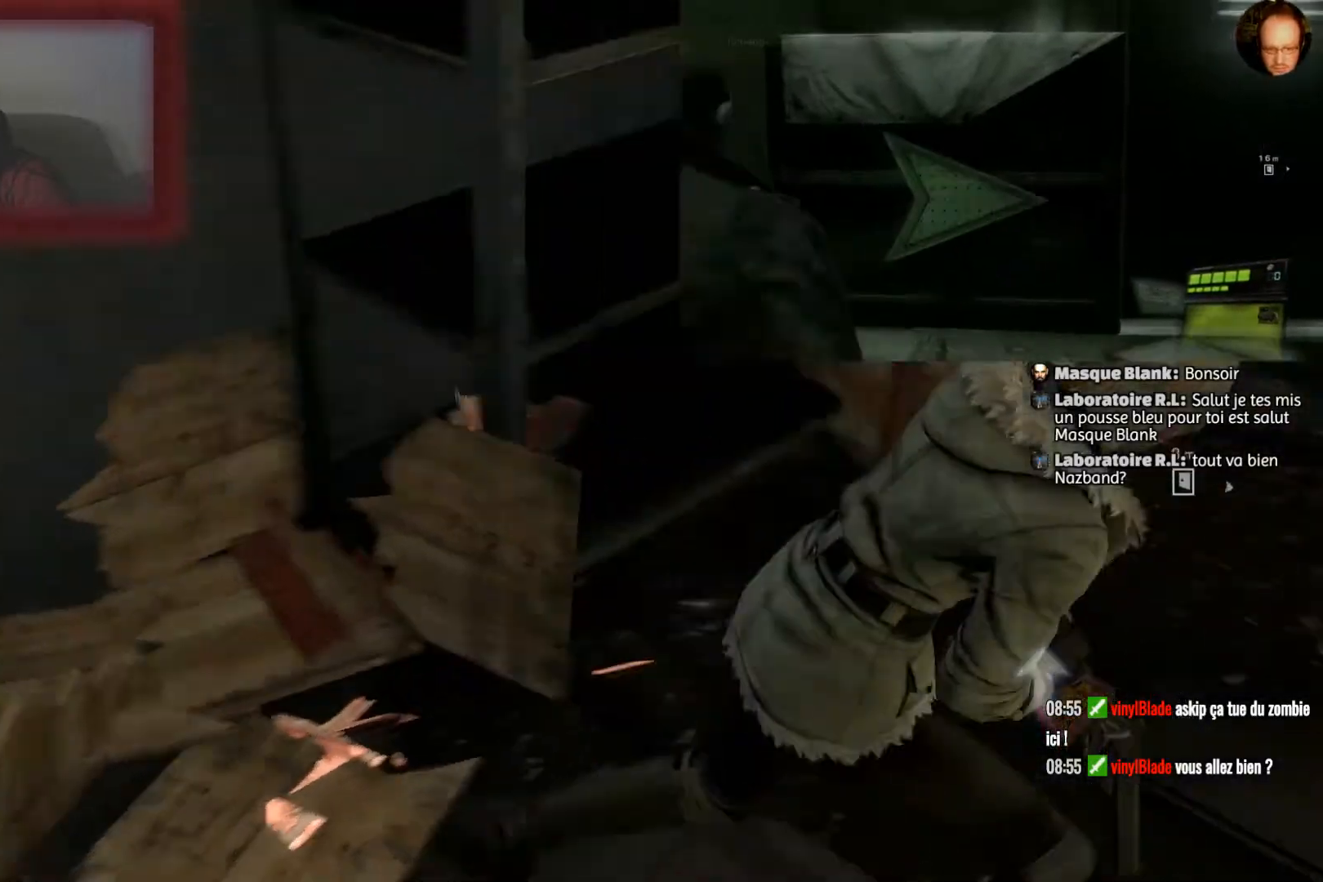
{"buttons": ["R2"], "left_stick": "up-left", "right_stick": "center", "events": [[67, "left_stick", "up"], [234, "R2", "down"], [401, "left_stick", "up-left"]]}
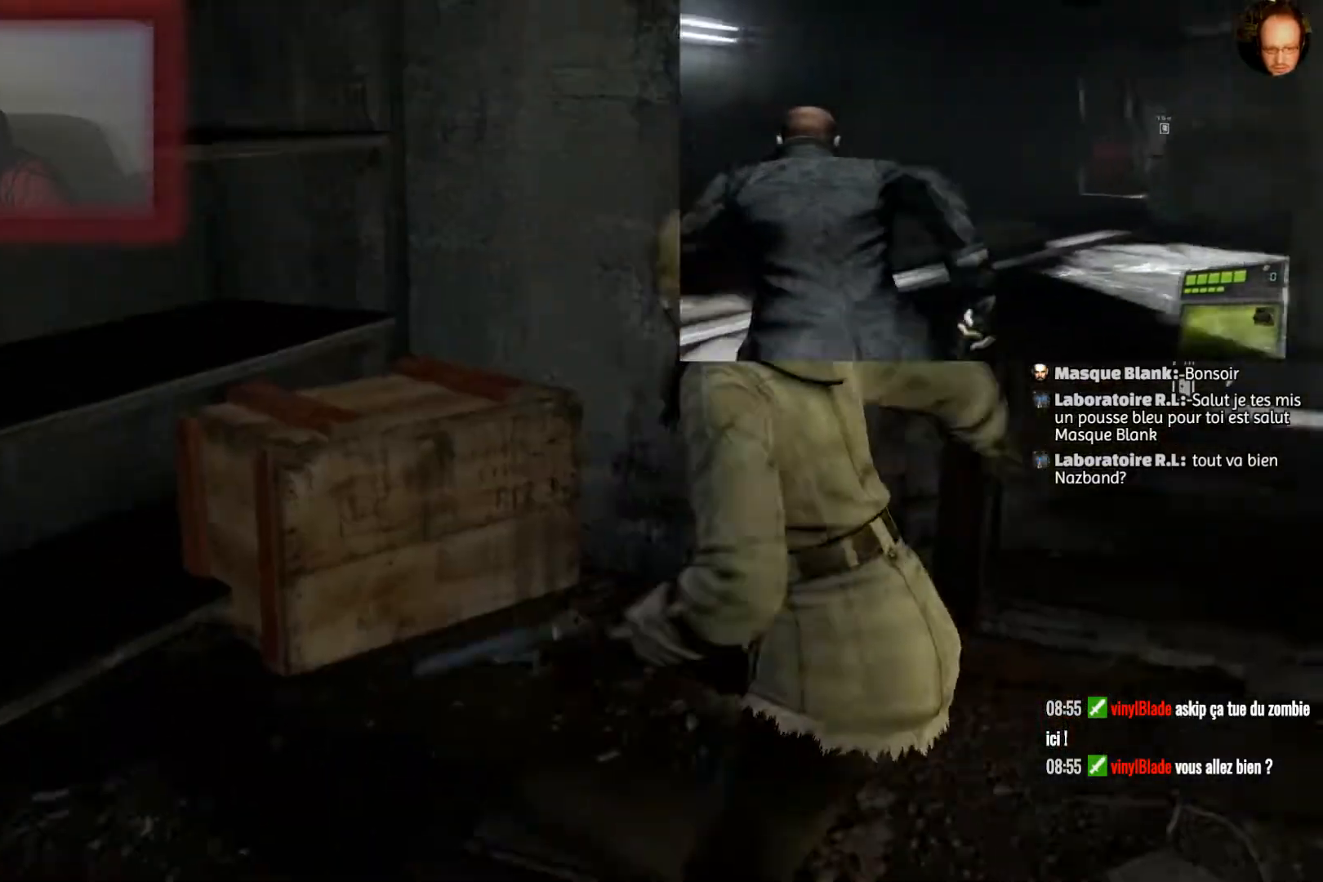
{"buttons": [], "left_stick": "up-left", "right_stick": "center", "events": [[33, "R2", "up"]]}
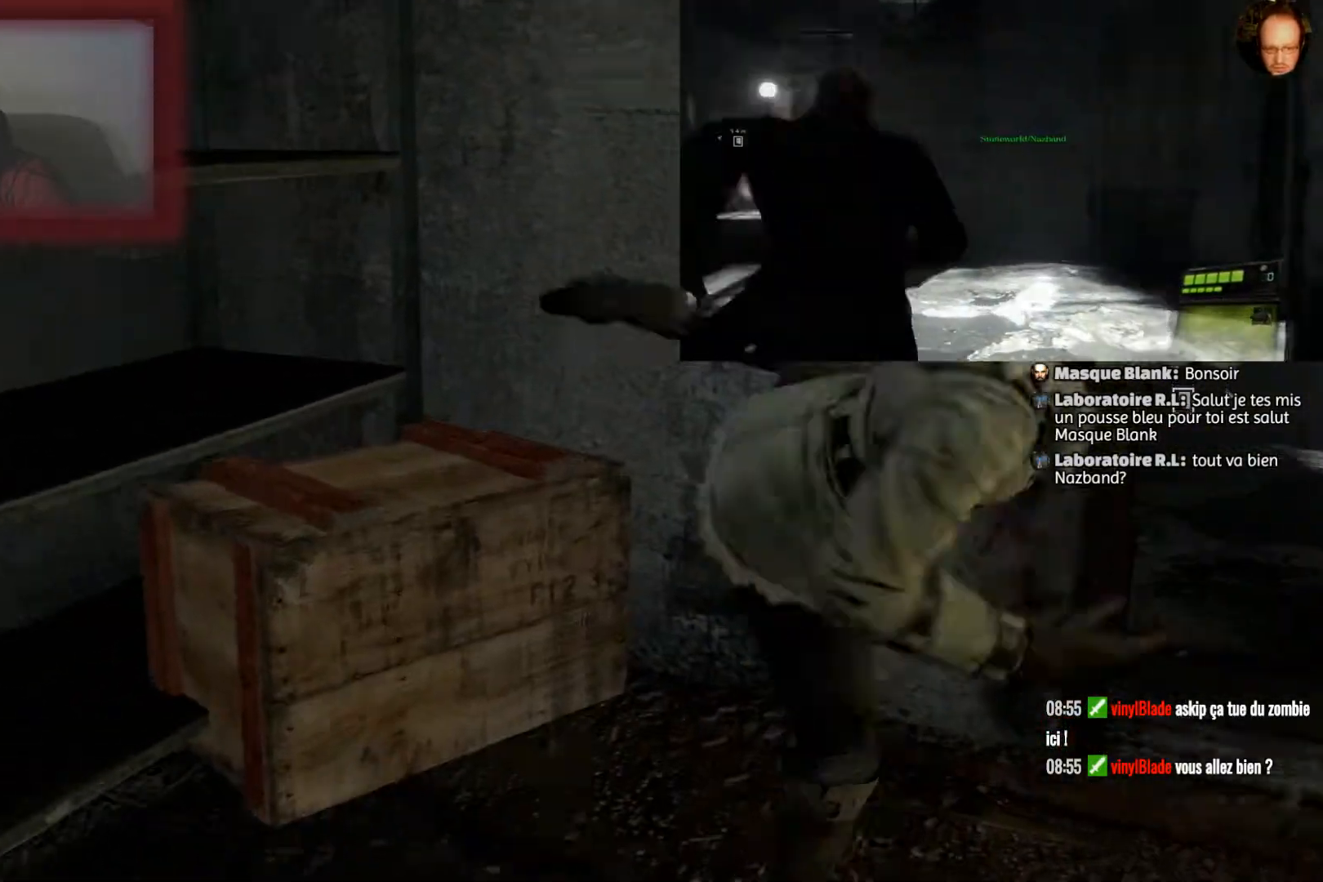
{"buttons": [], "left_stick": "up-left", "right_stick": "right", "events": [[434, "right_stick", "right"]]}
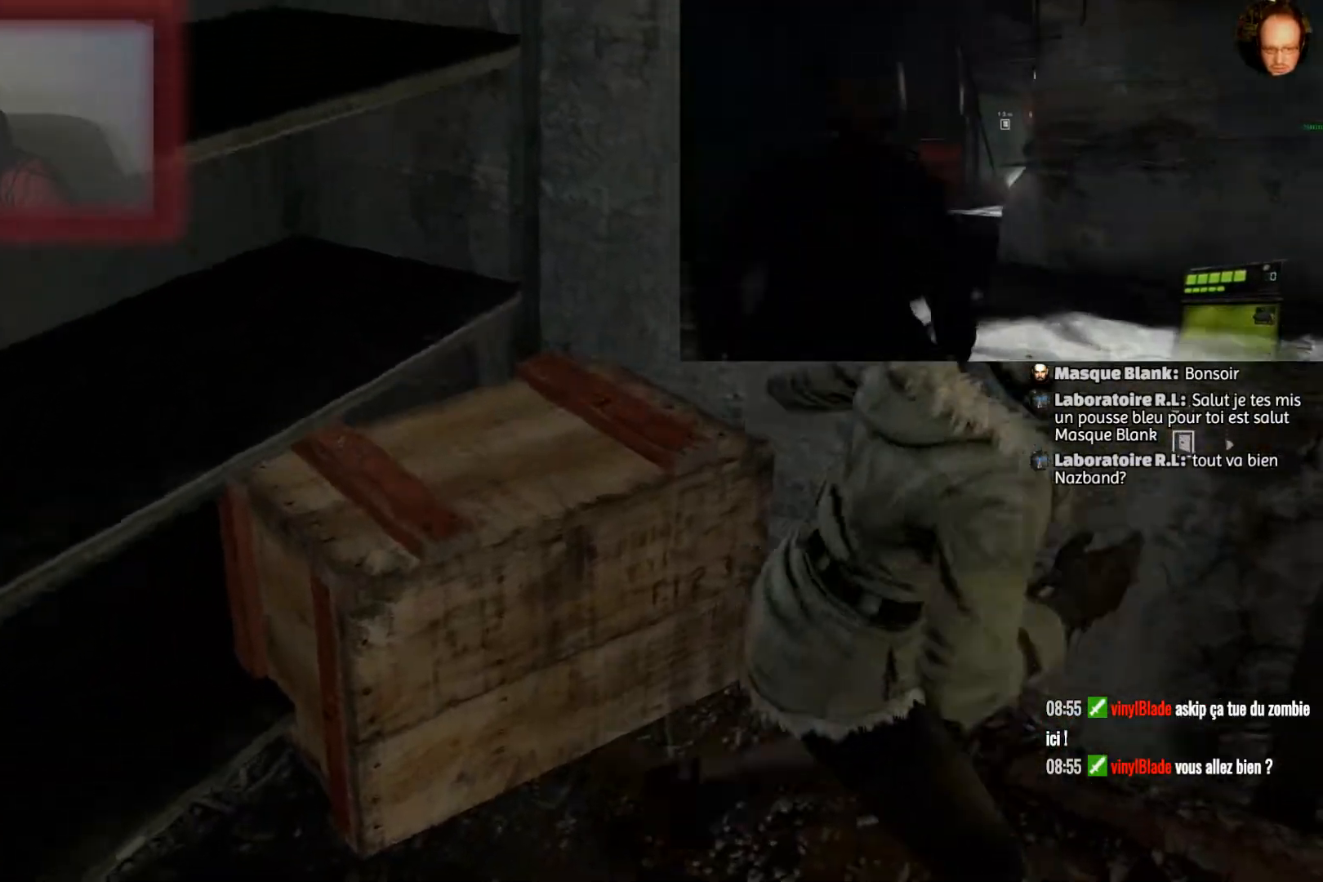
{"buttons": ["R2"], "left_stick": "left", "right_stick": "center", "events": [[133, "right_stick", "center"], [300, "R2", "down"], [467, "left_stick", "left"]]}
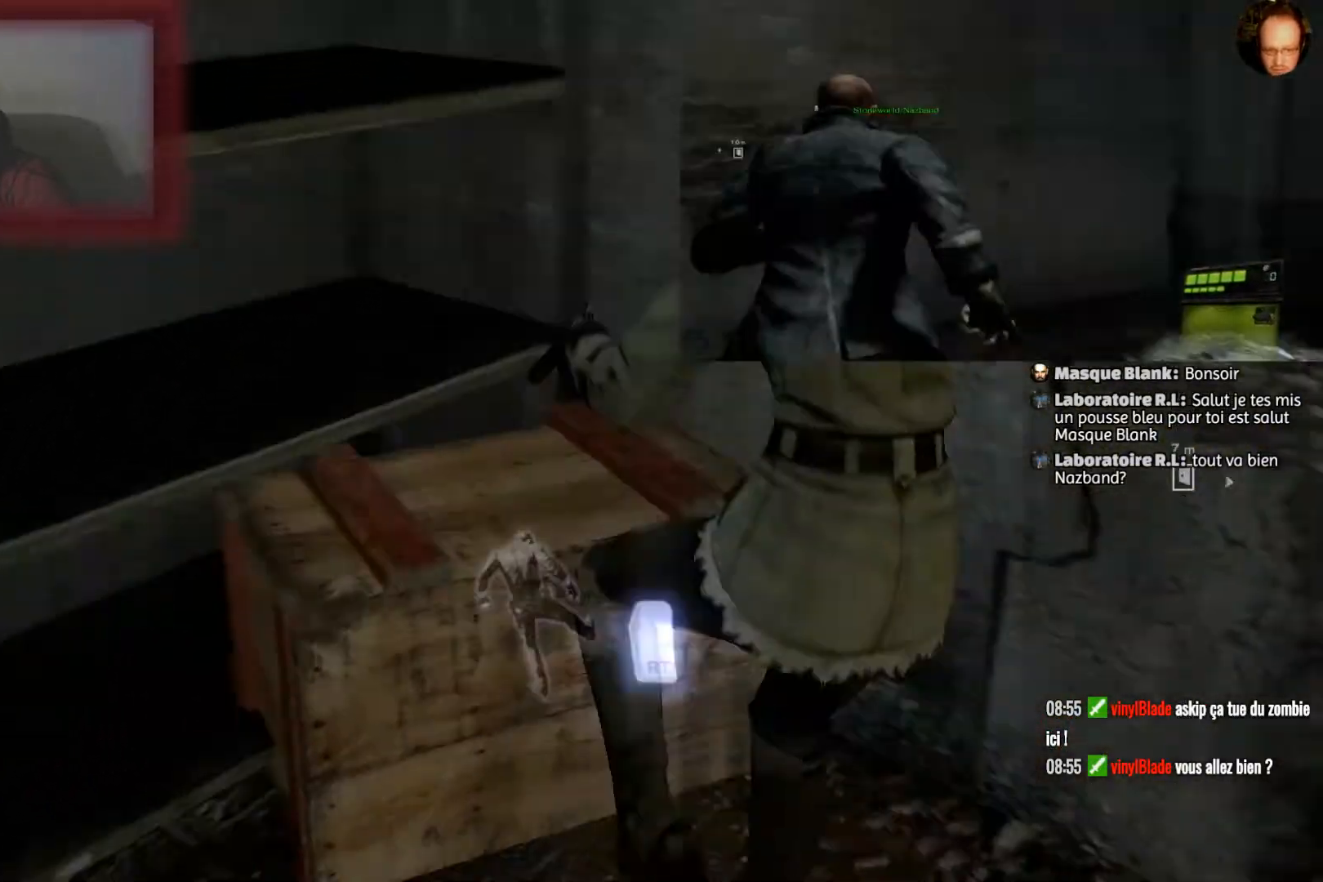
{"buttons": [], "left_stick": "center", "right_stick": "right", "events": [[167, "left_stick", "center"], [267, "R2", "up"], [467, "right_stick", "right"]]}
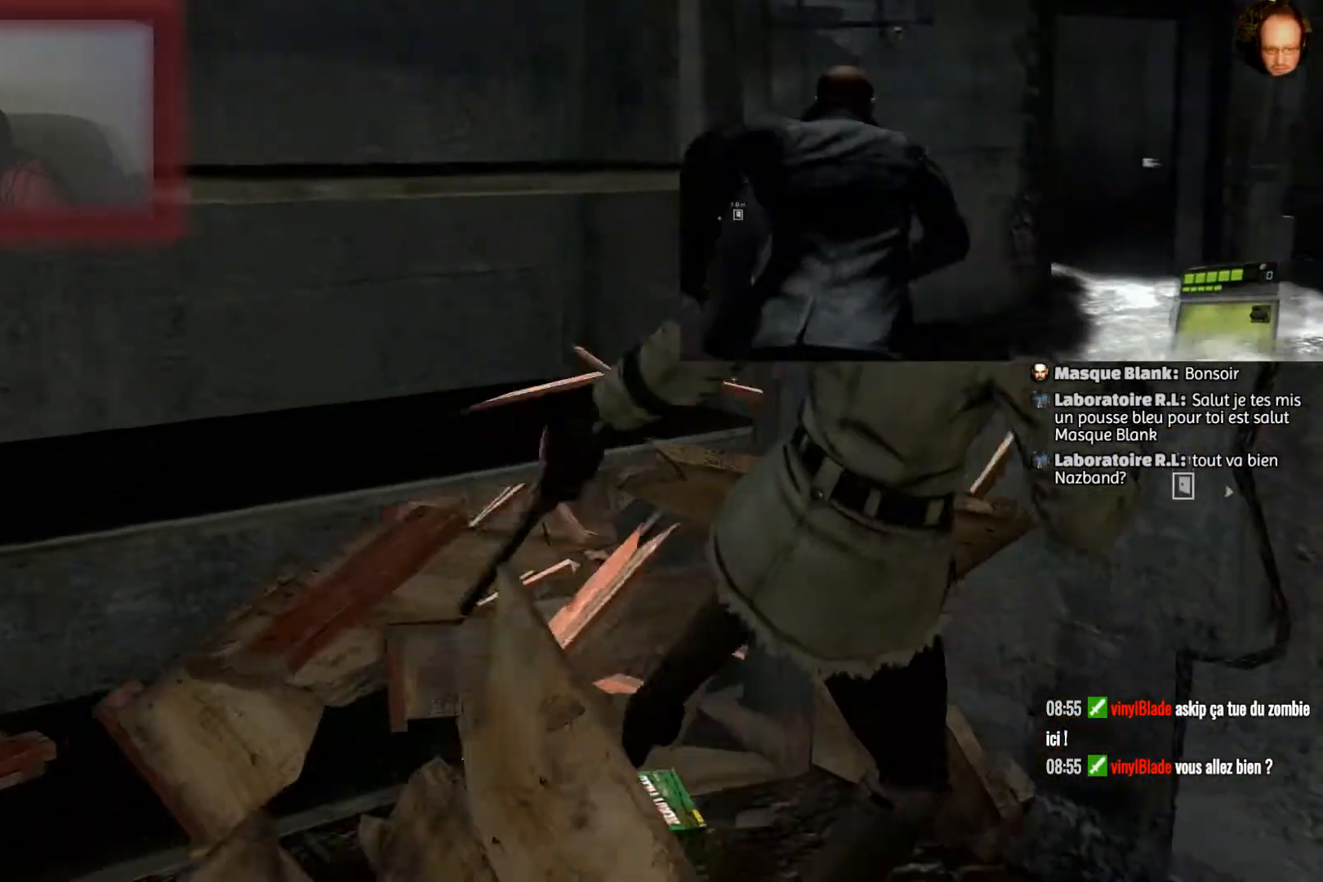
{"buttons": [], "left_stick": "up-left", "right_stick": "center", "events": [[267, "right_stick", "center"], [433, "left_stick", "up-left"]]}
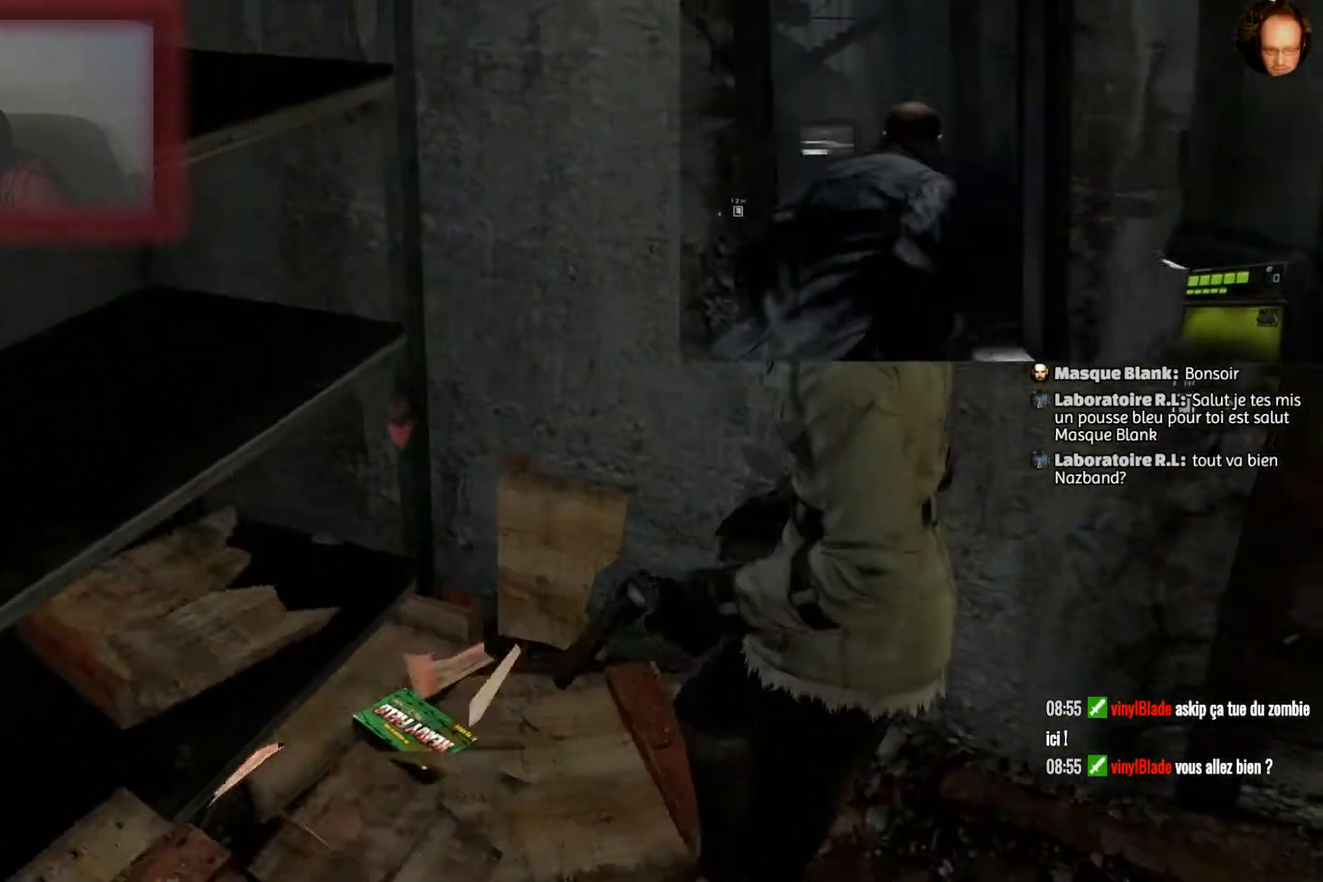
{"buttons": ["SQUARE"], "left_stick": "center", "right_stick": "center", "events": [[33, "SQUARE", "down"], [167, "SQUARE", "up"], [267, "SQUARE", "down"], [300, "left_stick", "center"], [400, "SQUARE", "up"], [467, "SQUARE", "down"]]}
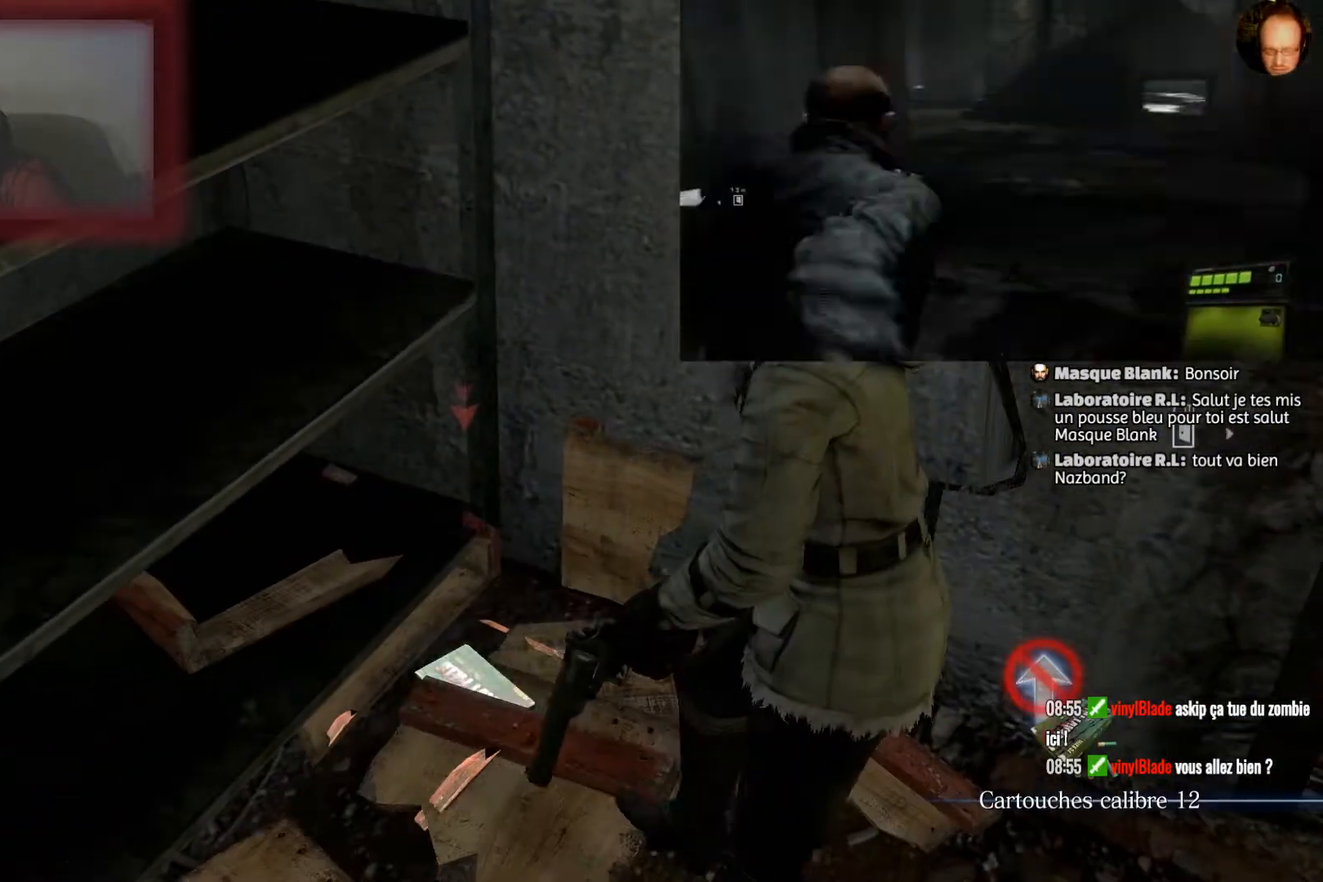
{"buttons": [], "left_stick": "up-right", "right_stick": "up-right", "events": [[66, "left_stick", "down-right"], [100, "SQUARE", "up"], [333, "right_stick", "up-right"], [400, "left_stick", "right"], [500, "left_stick", "up-right"]]}
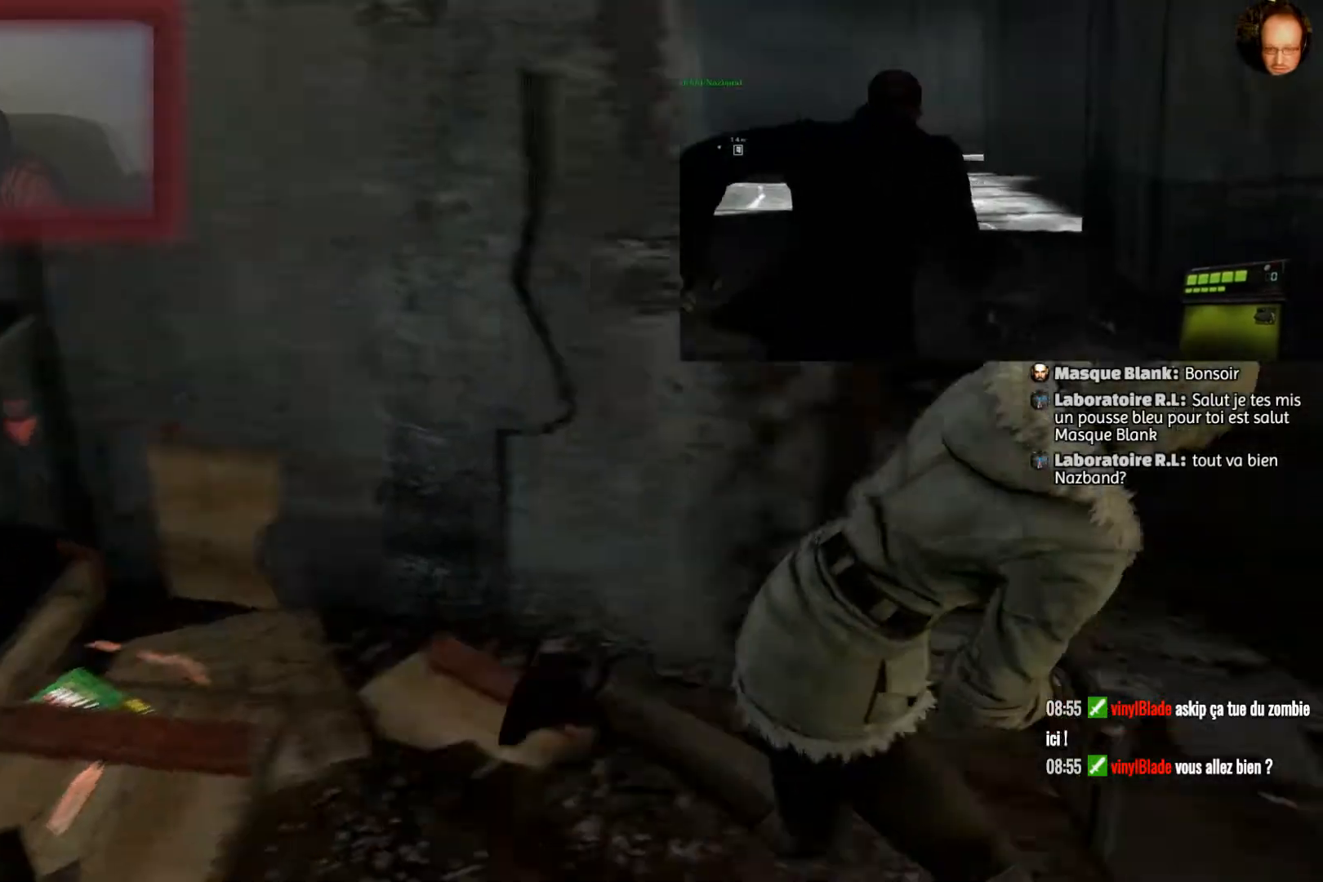
{"buttons": [], "left_stick": "up-left", "right_stick": "center", "events": [[67, "right_stick", "center"], [167, "left_stick", "up"], [234, "right_stick", "up-right"], [367, "left_stick", "up-left"], [501, "right_stick", "center"]]}
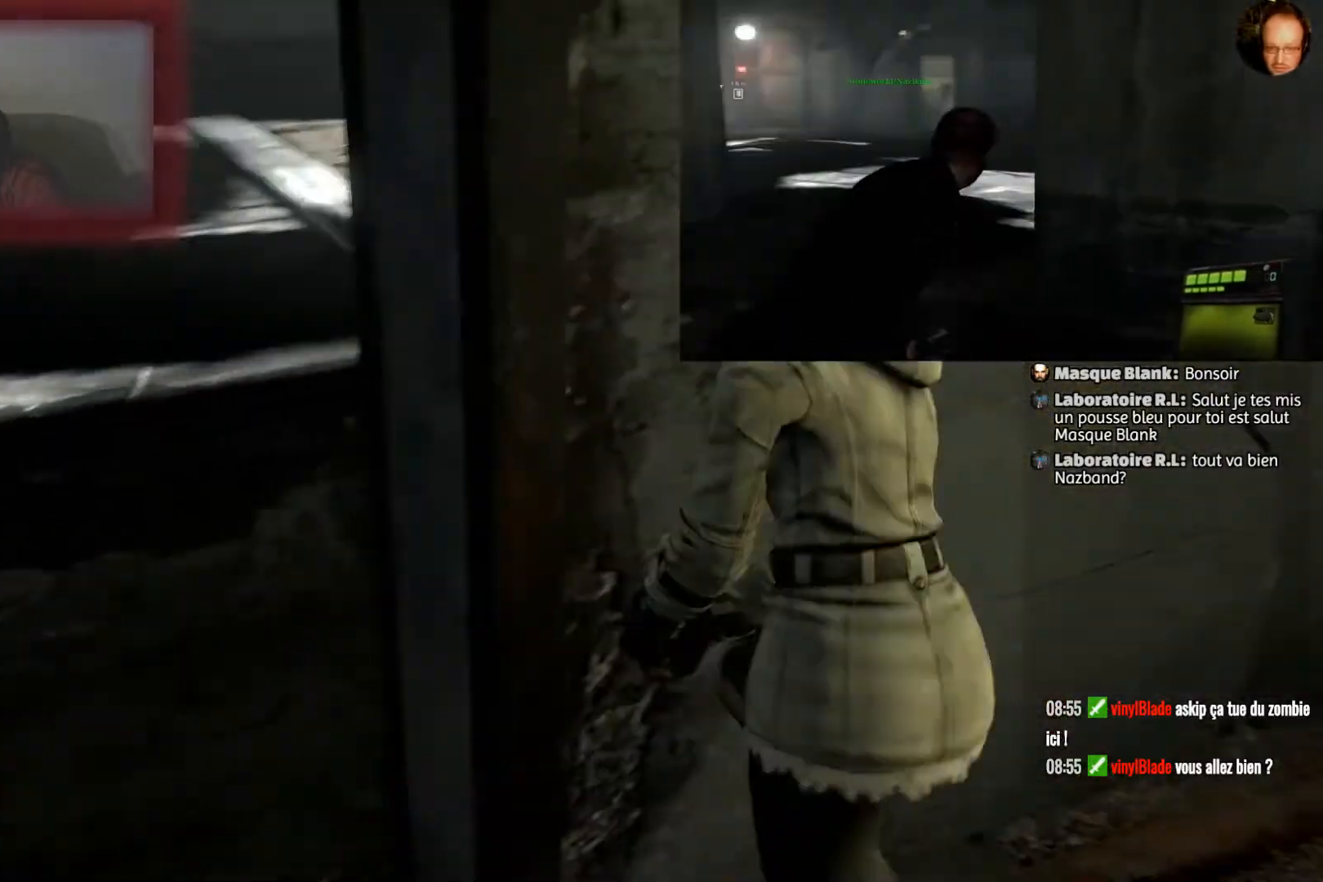
{"buttons": [], "left_stick": "up-left", "right_stick": "right", "events": [[100, "left_stick", "left"], [433, "left_stick", "up-left"], [433, "right_stick", "right"]]}
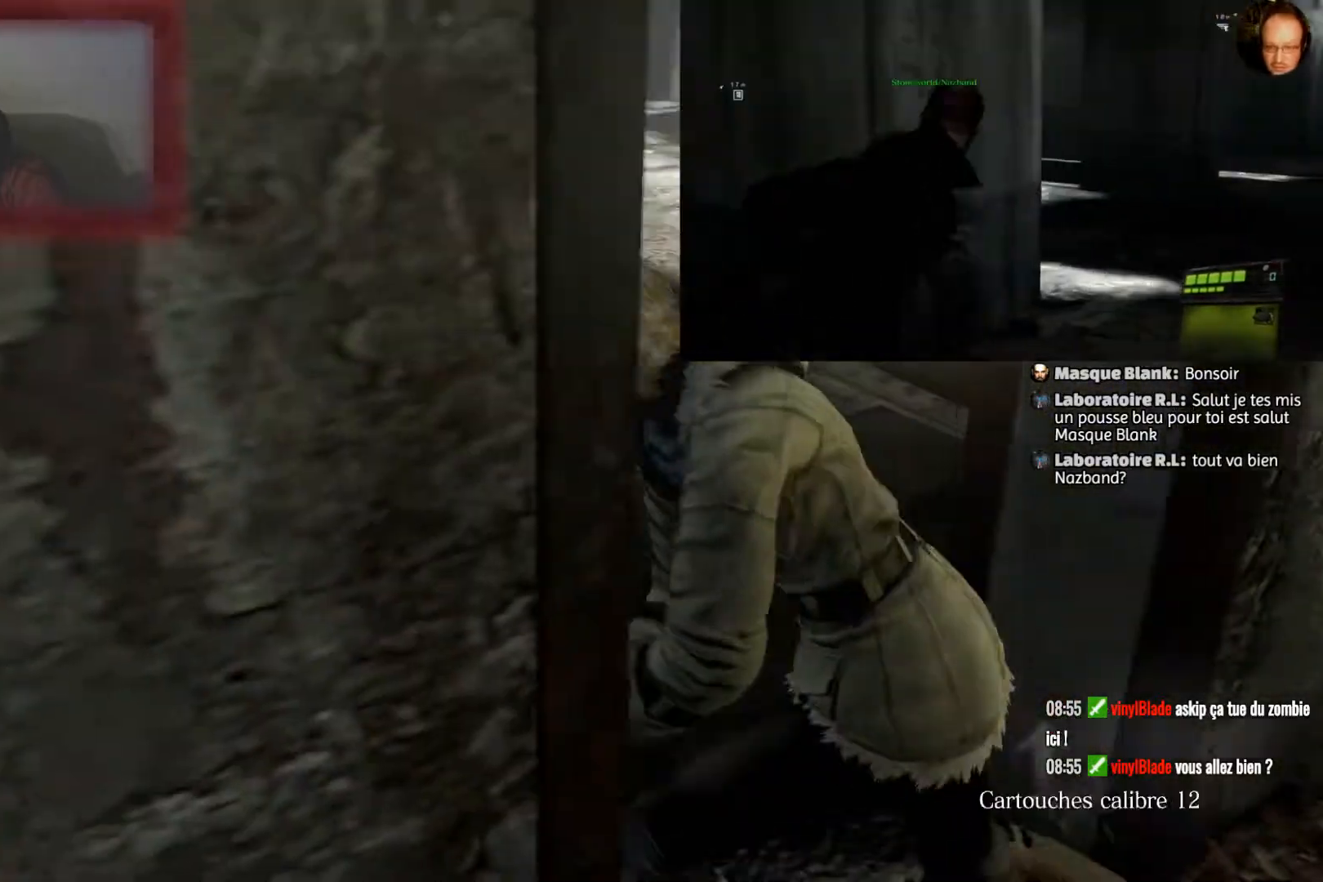
{"buttons": [], "left_stick": "up-left", "right_stick": "center", "events": [[300, "right_stick", "center"]]}
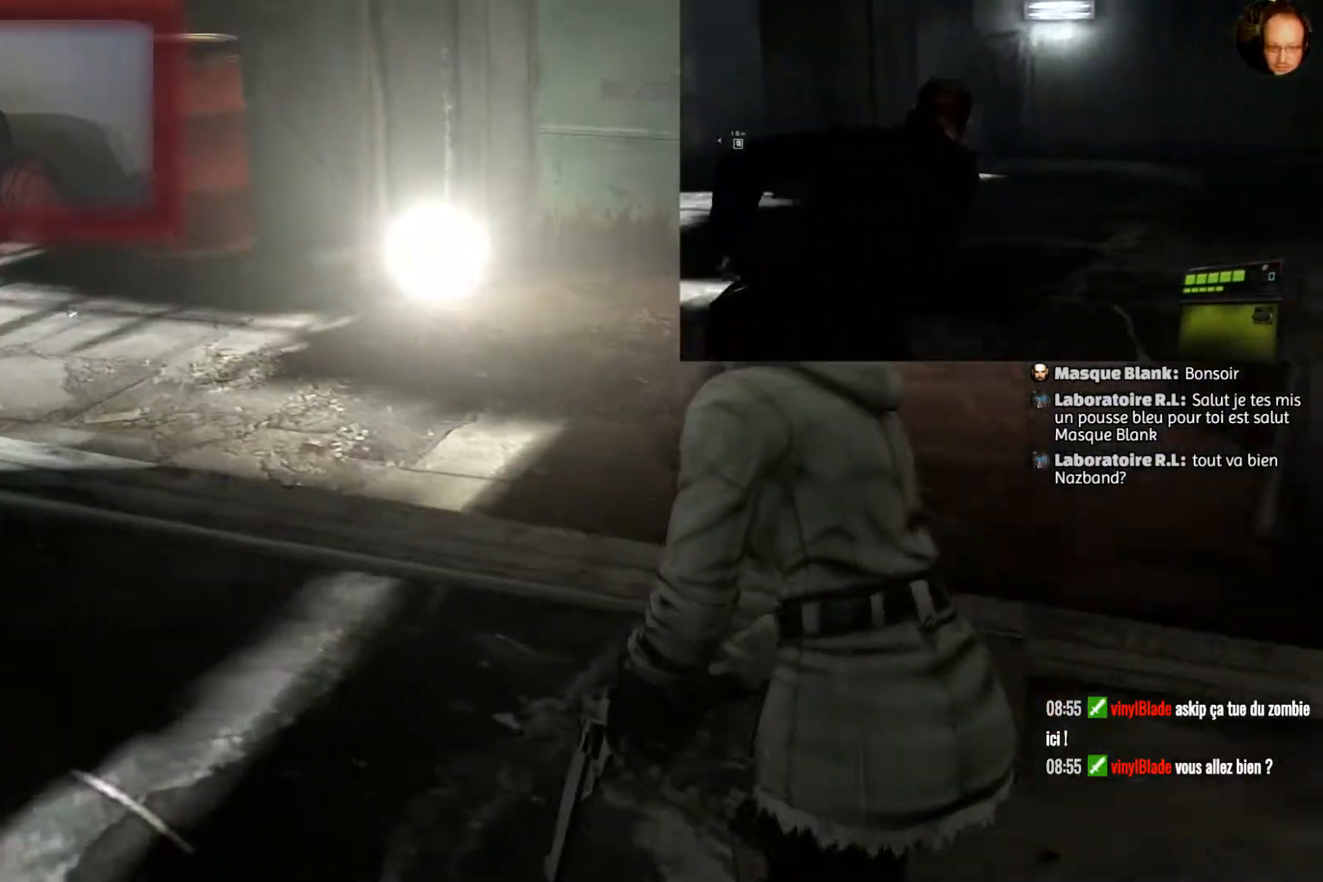
{"buttons": [], "left_stick": "up", "right_stick": "center", "events": [[33, "right_stick", "up-right"], [233, "right_stick", "center"], [500, "left_stick", "up"]]}
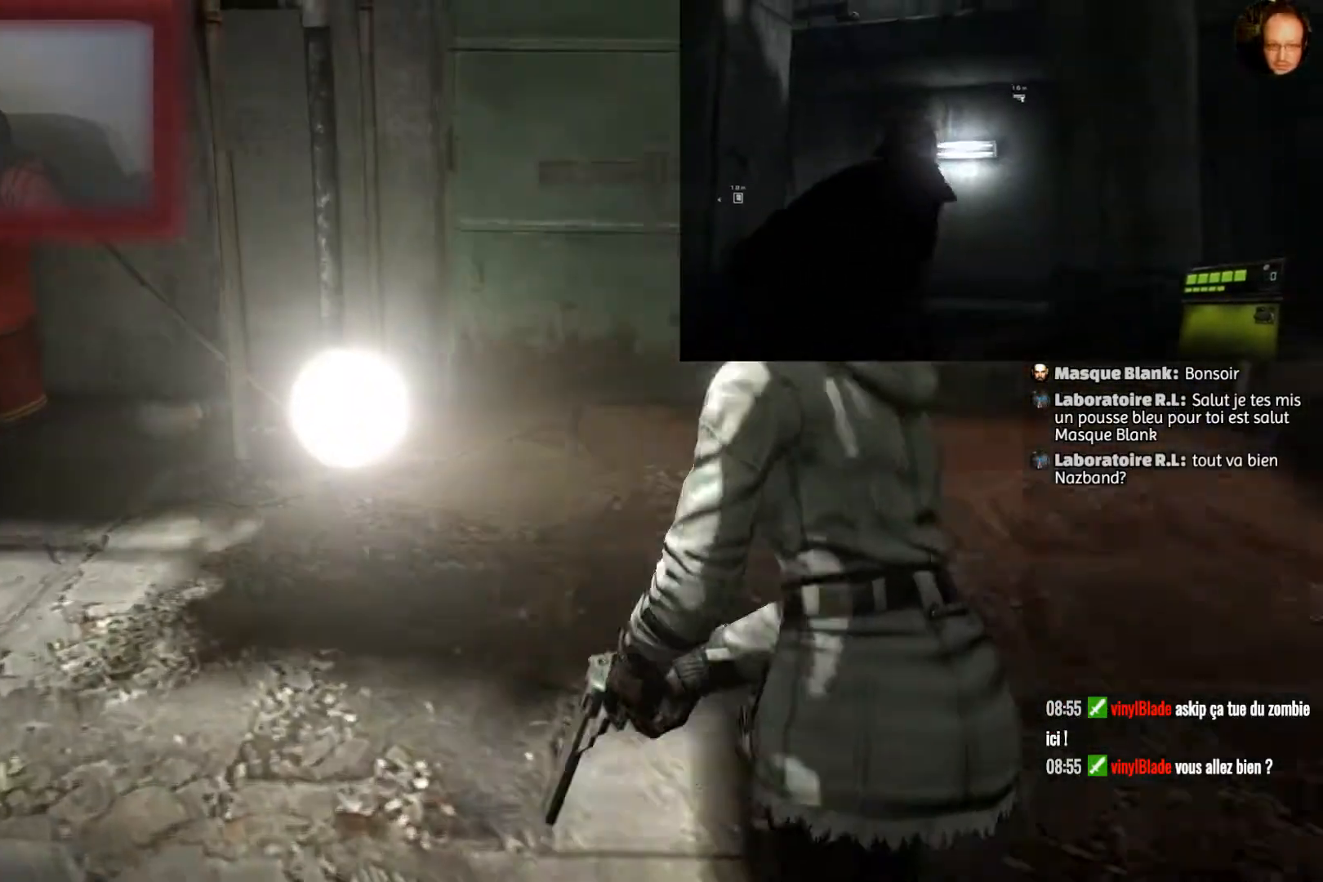
{"buttons": [], "left_stick": "center", "right_stick": "left", "events": [[167, "right_stick", "left"], [200, "left_stick", "center"]]}
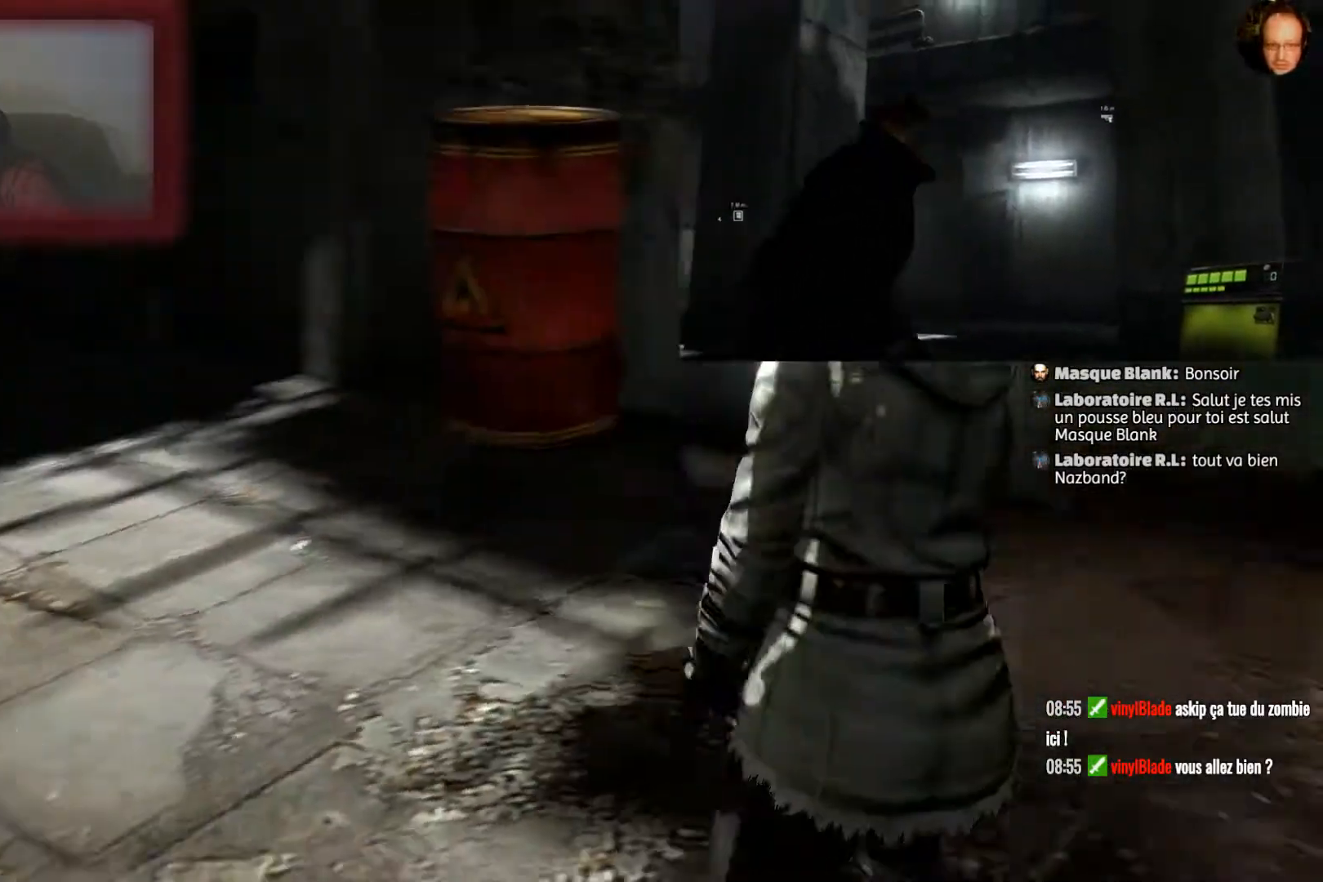
{"buttons": [], "left_stick": "up", "right_stick": "left", "events": [[33, "left_stick", "up"]]}
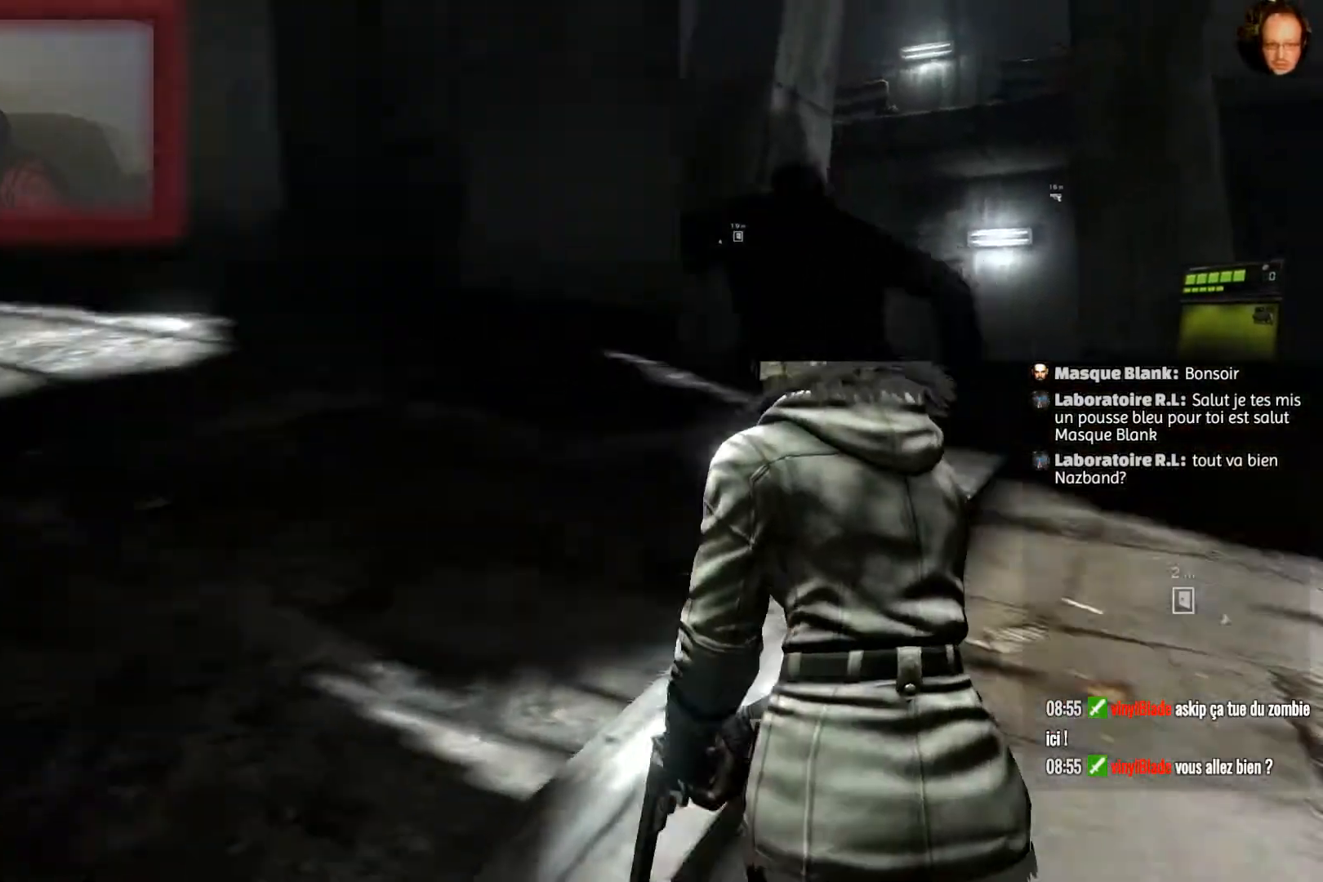
{"buttons": [], "left_stick": "up", "right_stick": "up-left", "events": [[234, "right_stick", "up-left"]]}
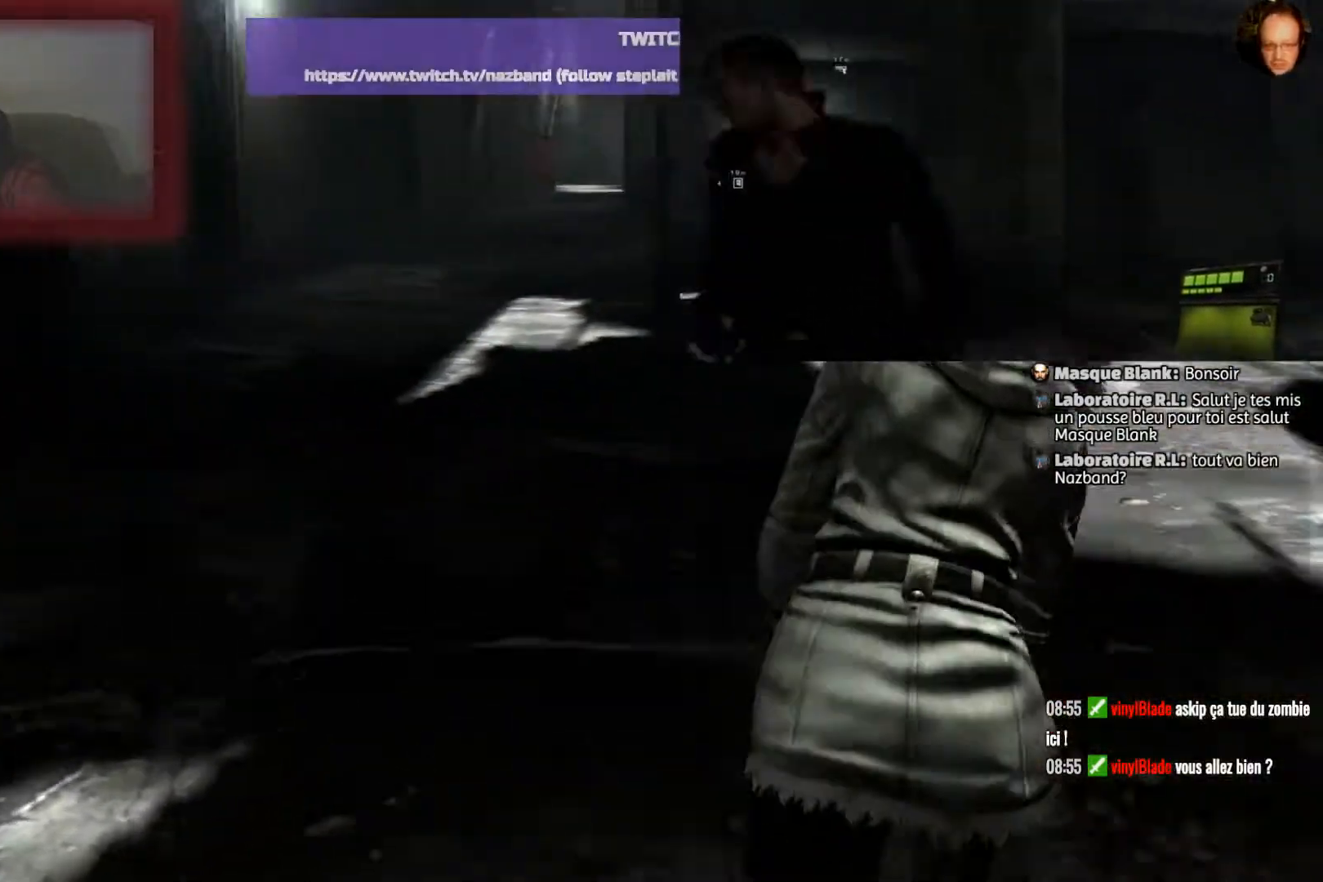
{"buttons": [], "left_stick": "up", "right_stick": "up-right", "events": [[267, "right_stick", "center"], [367, "right_stick", "up-right"]]}
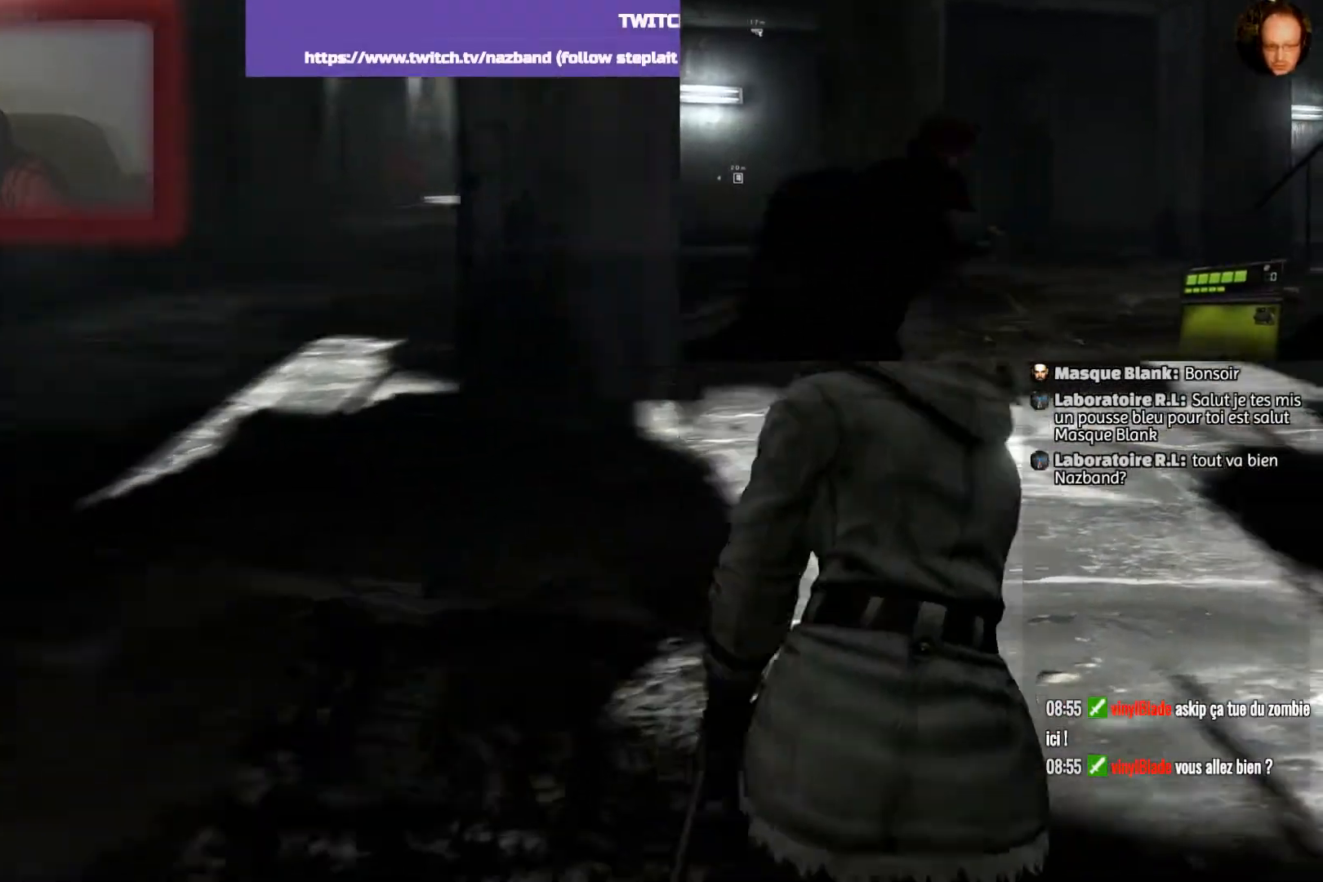
{"buttons": [], "left_stick": "up", "right_stick": "center", "events": [[100, "right_stick", "center"]]}
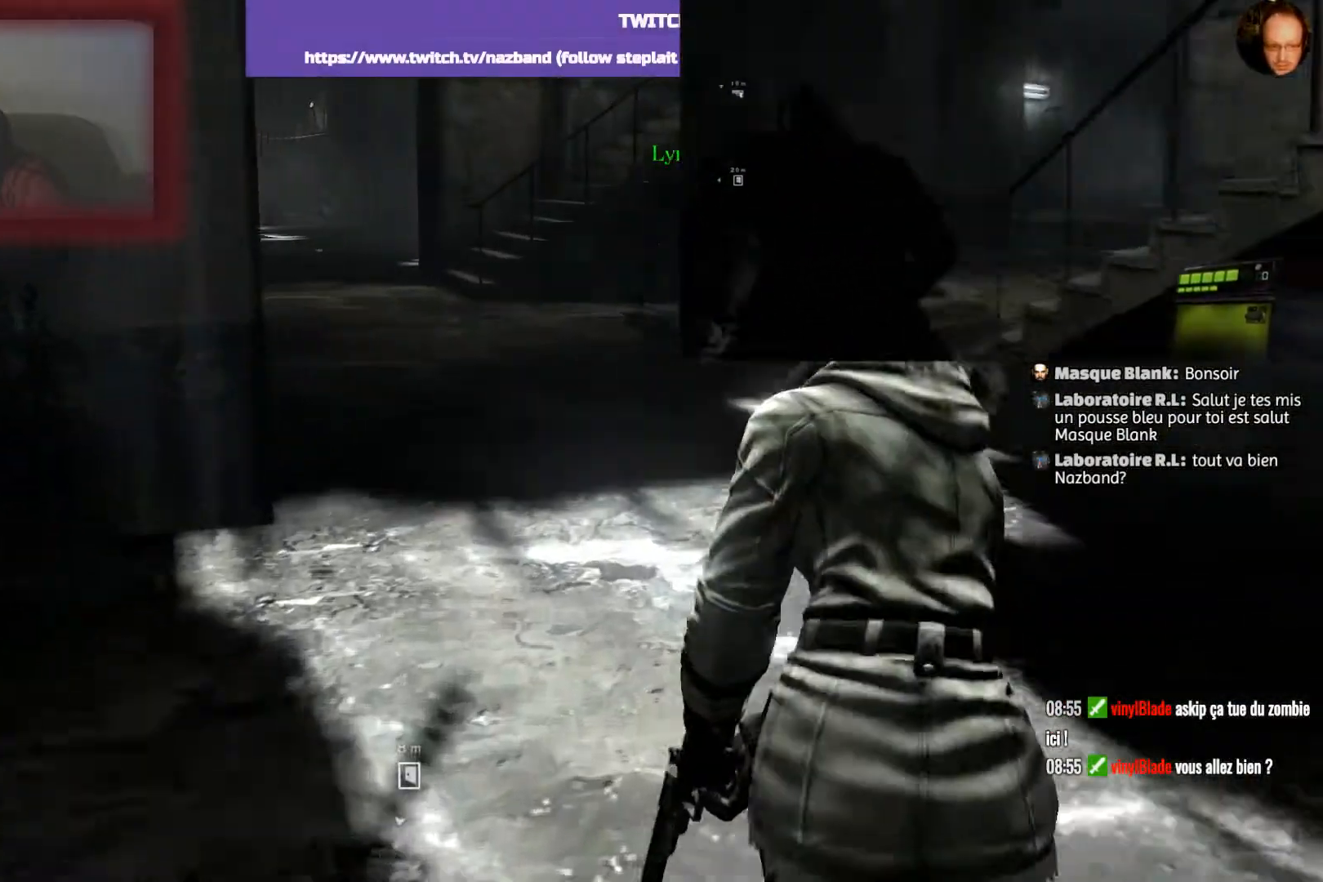
{"buttons": [], "left_stick": "up", "right_stick": "center", "events": []}
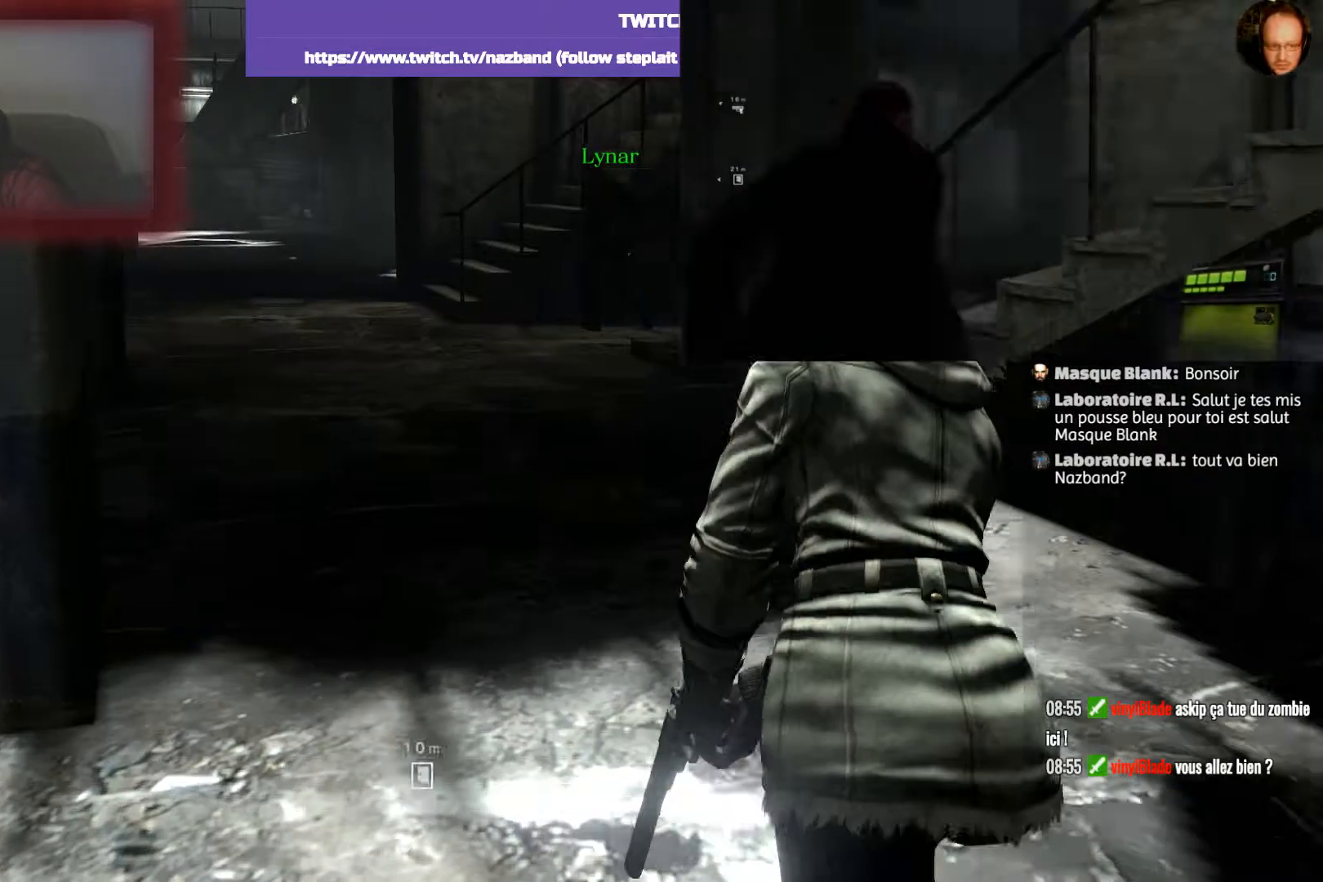
{"buttons": [], "left_stick": "up", "right_stick": "up-left", "events": [[400, "right_stick", "up-left"]]}
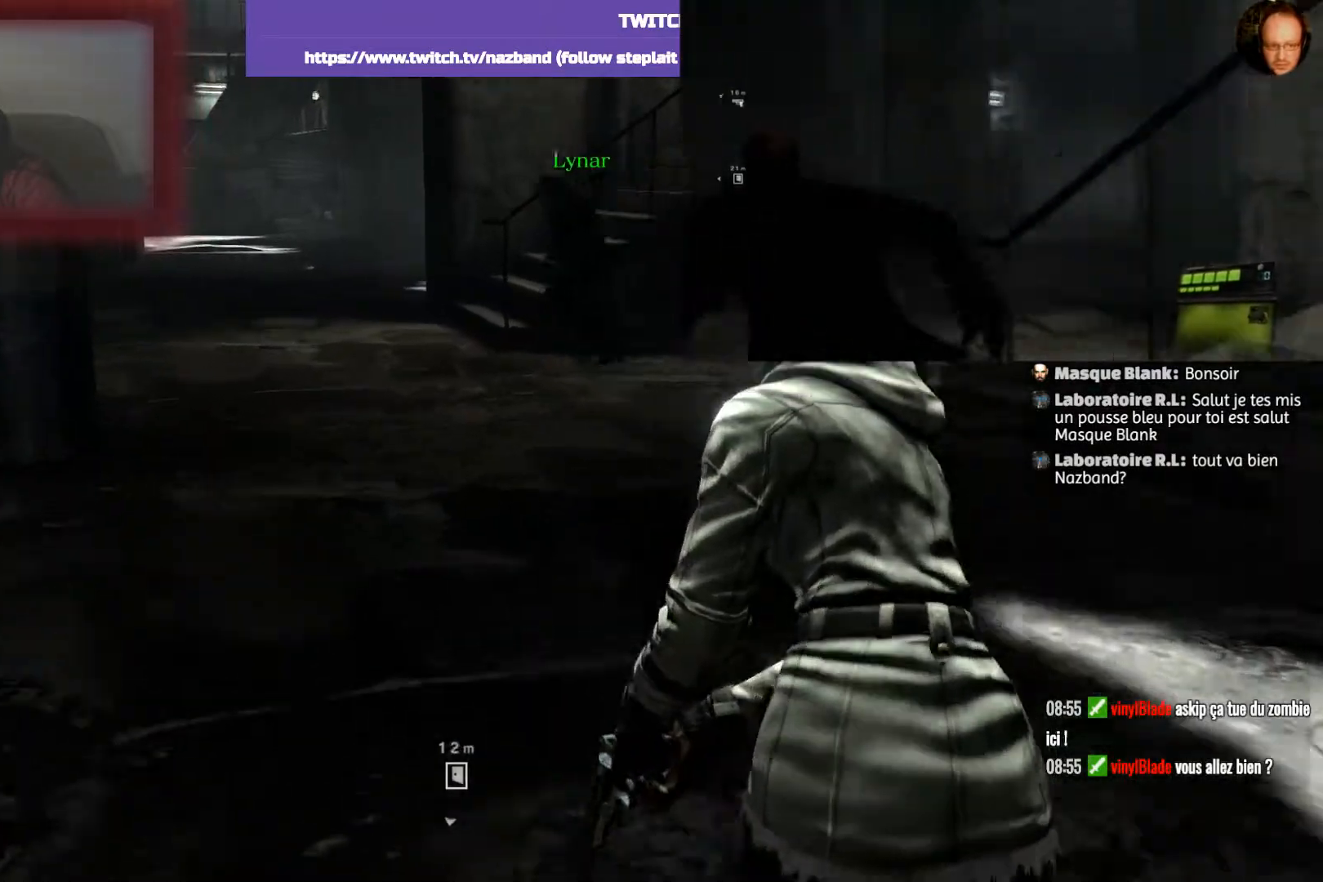
{"buttons": [], "left_stick": "up", "right_stick": "up-right", "events": [[33, "right_stick", "center"], [200, "right_stick", "up-right"]]}
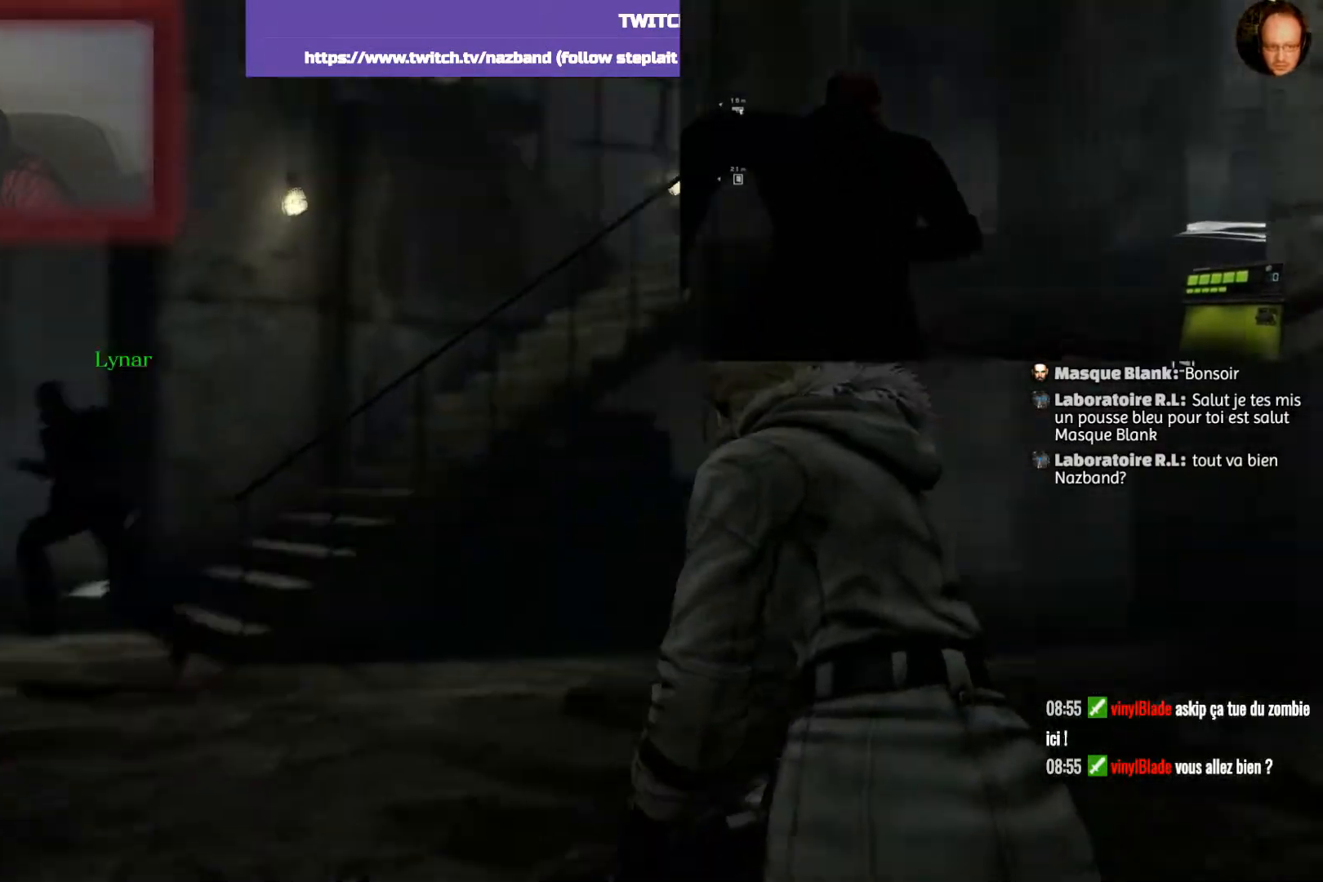
{"buttons": [], "left_stick": "up-left", "right_stick": "center", "events": [[134, "right_stick", "center"], [300, "left_stick", "up-left"]]}
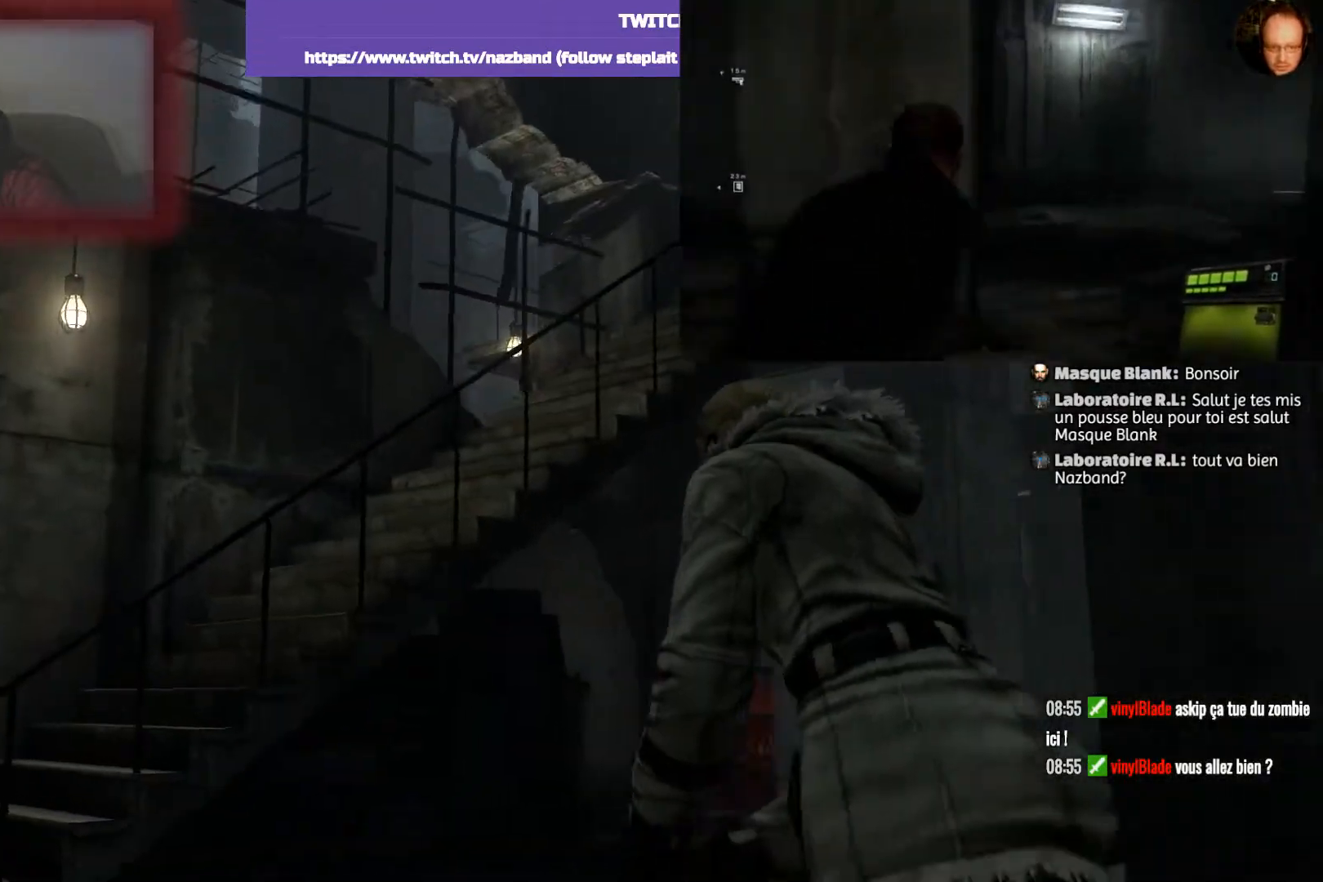
{"buttons": [], "left_stick": "up-left", "right_stick": "center", "events": []}
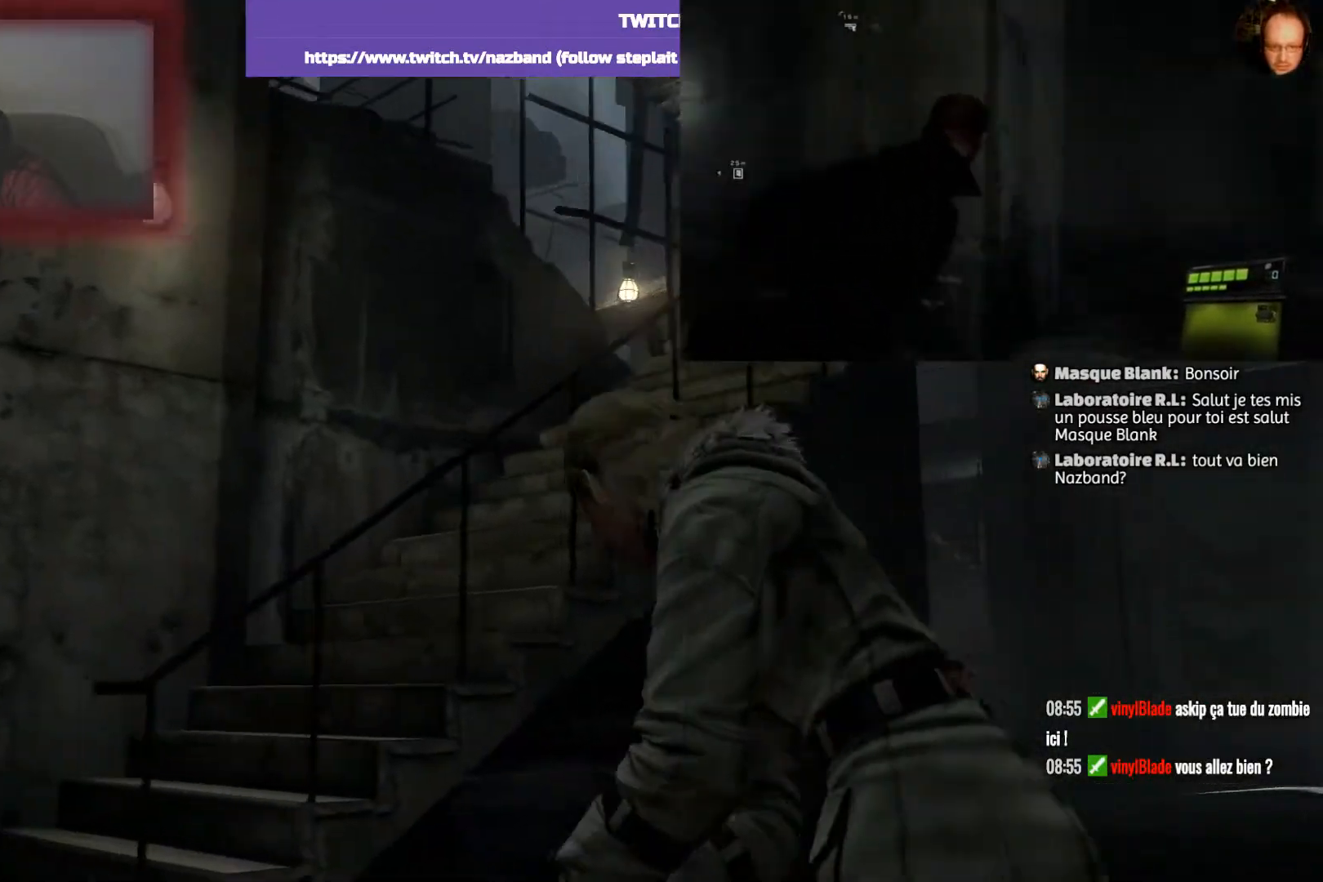
{"buttons": [], "left_stick": "up-left", "right_stick": "down-right", "events": [[501, "right_stick", "down-right"]]}